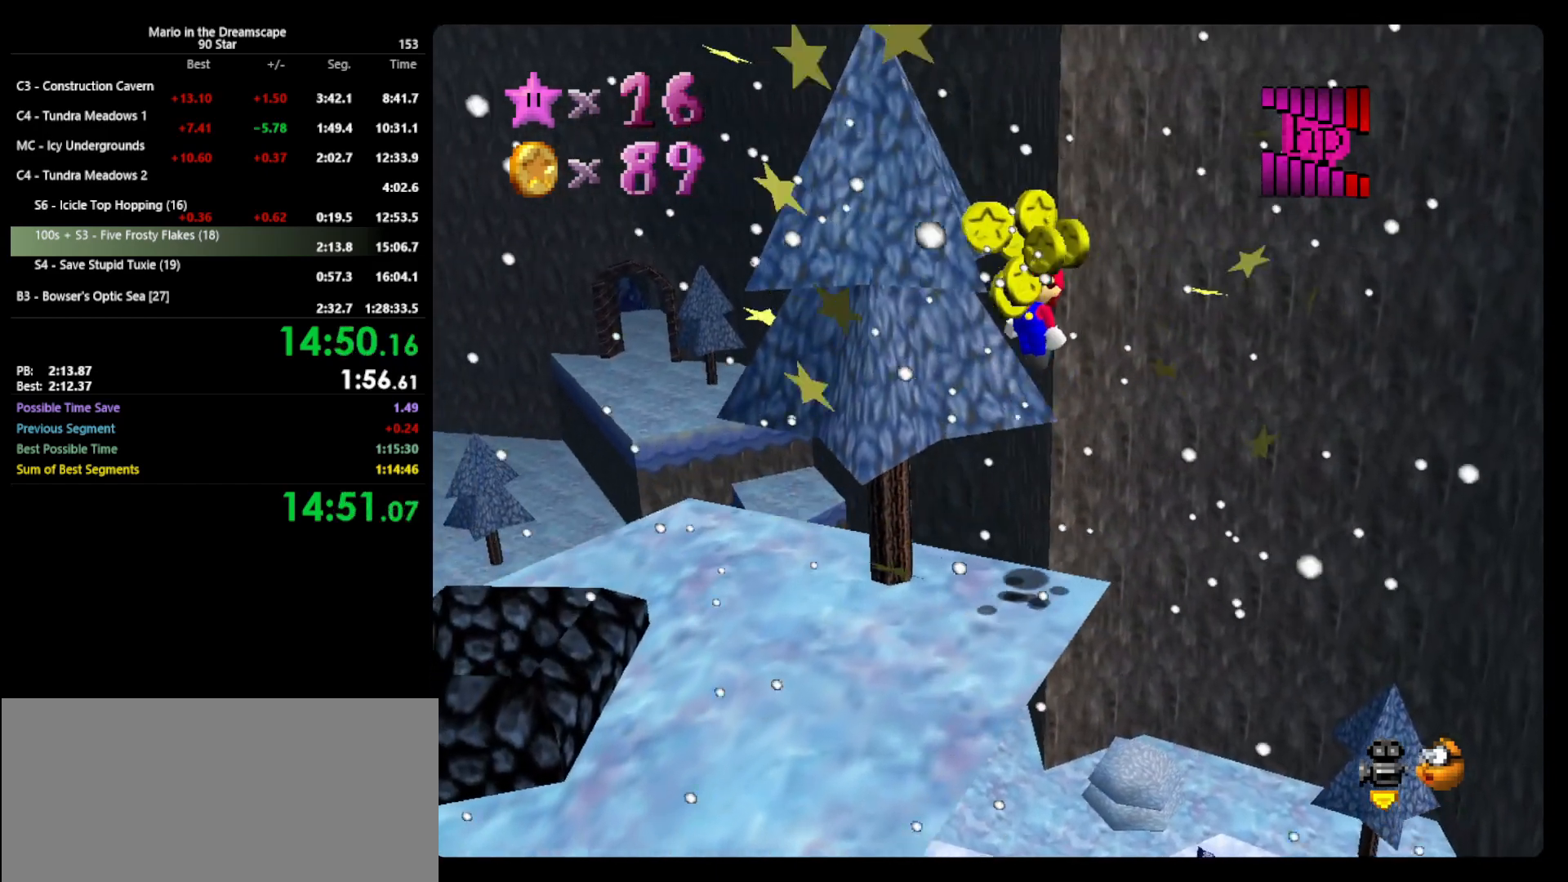
Gameplay with a controller (Nintendo layout); each line is a JSON object with the inputs held at the frame after it. "events" lists button and stick changes between this image and that frame as [ms after this image, input, new state], when the widget could be followed in between. Not read: L3 R3 START.
{"buttons": [], "left_stick": "down-left", "events": [[33, "left_stick", "down-left"], [400, "A", "up"]]}
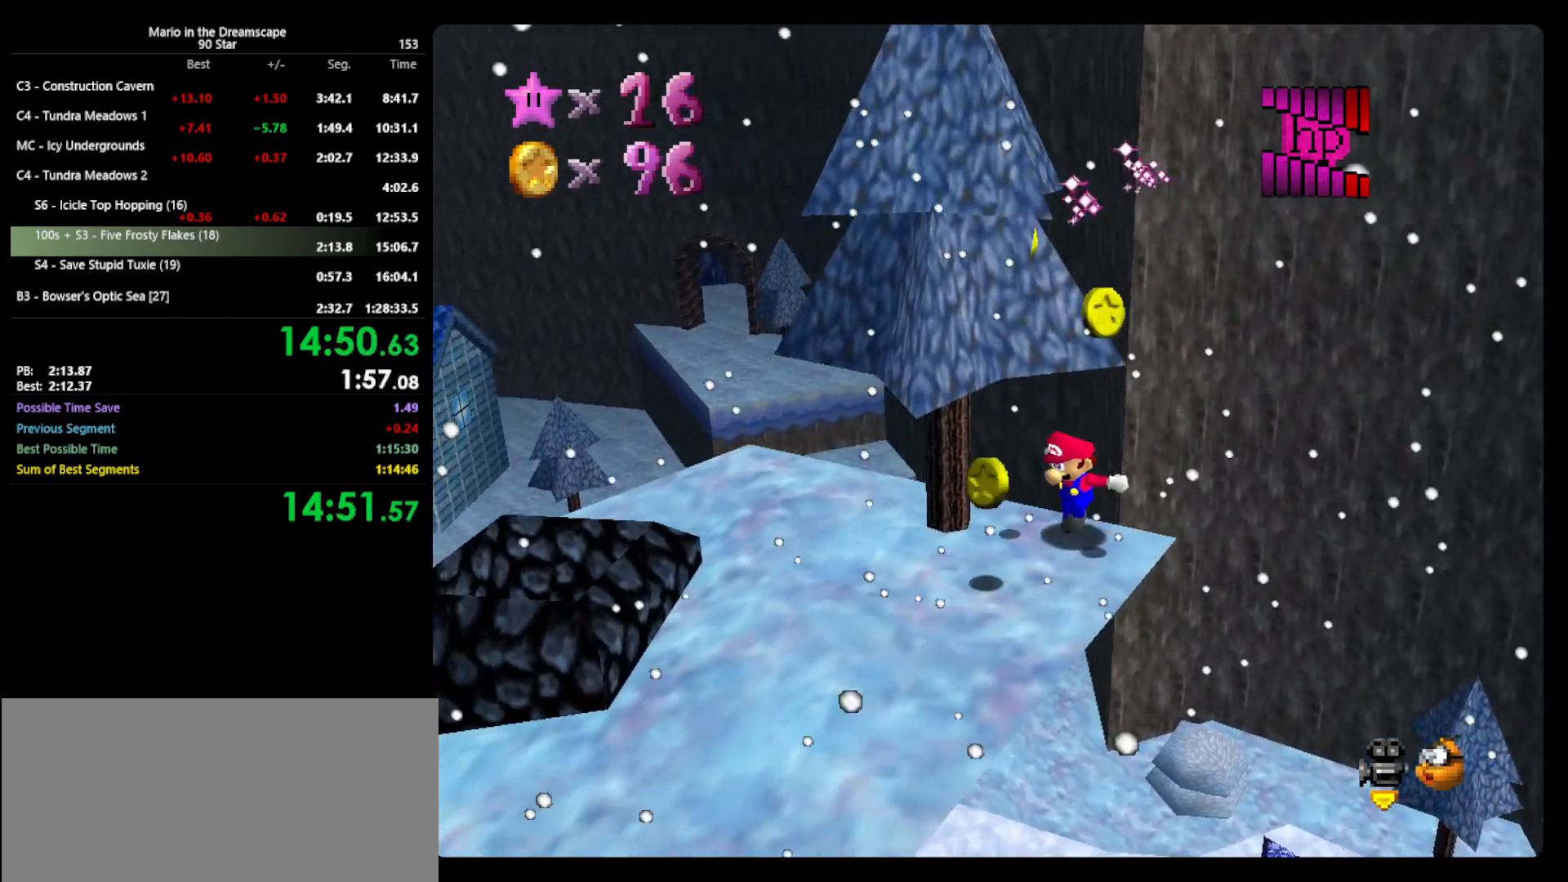
{"buttons": [], "left_stick": "down-left", "events": [[33, "left_stick", "left"], [100, "A", "down"], [200, "A", "up"], [233, "left_stick", "center"], [400, "left_stick", "down-left"], [433, "C_RIGHT", "down"], [500, "C_RIGHT", "up"]]}
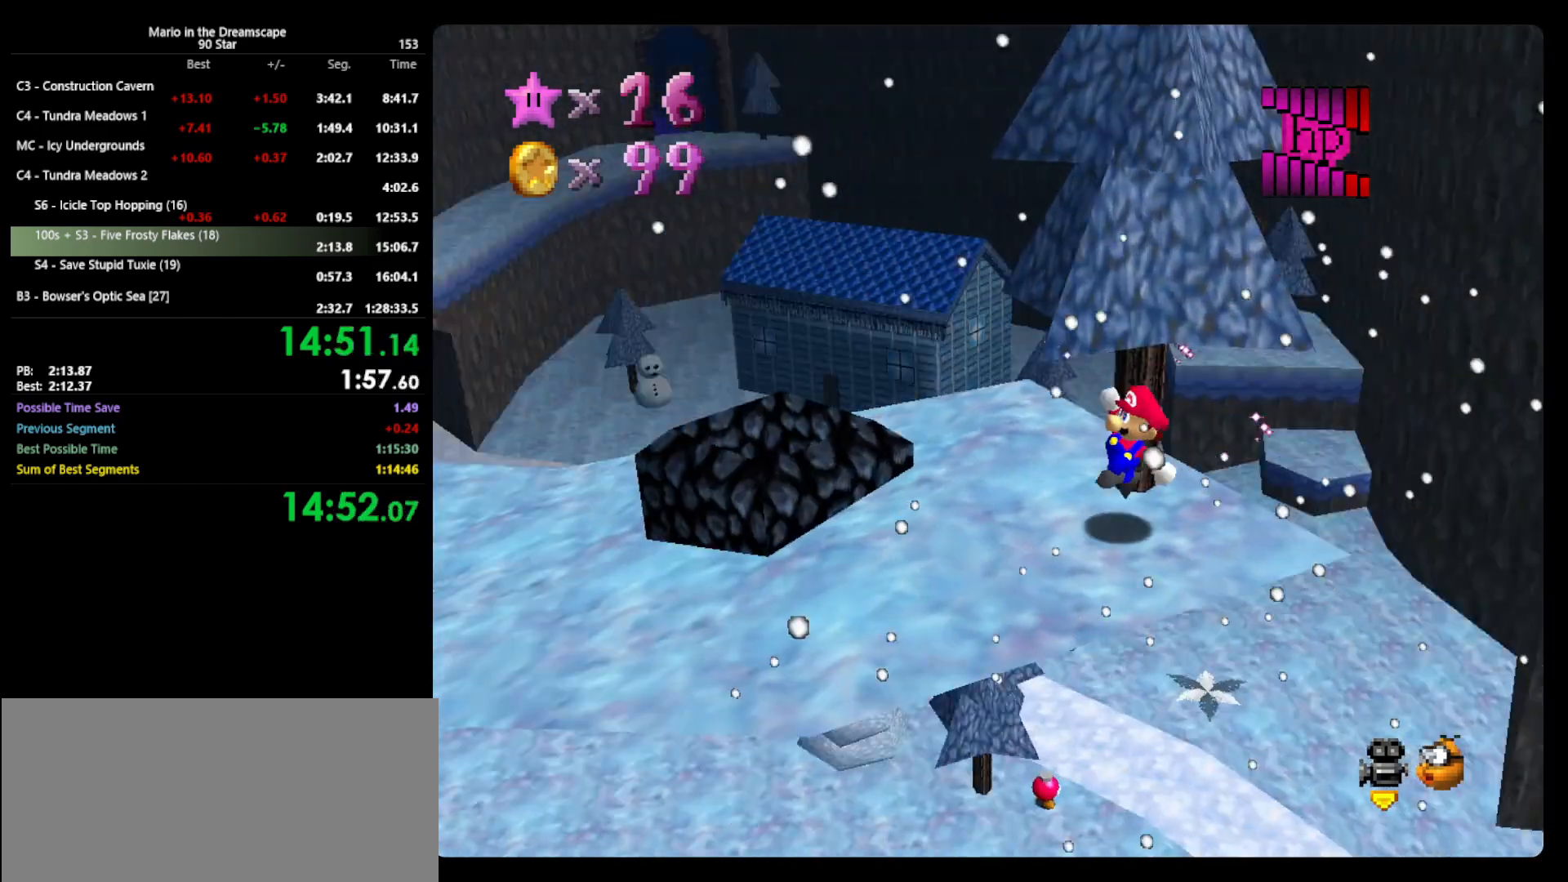
{"buttons": ["A"], "left_stick": "left", "events": [[267, "left_stick", "left"], [500, "A", "down"]]}
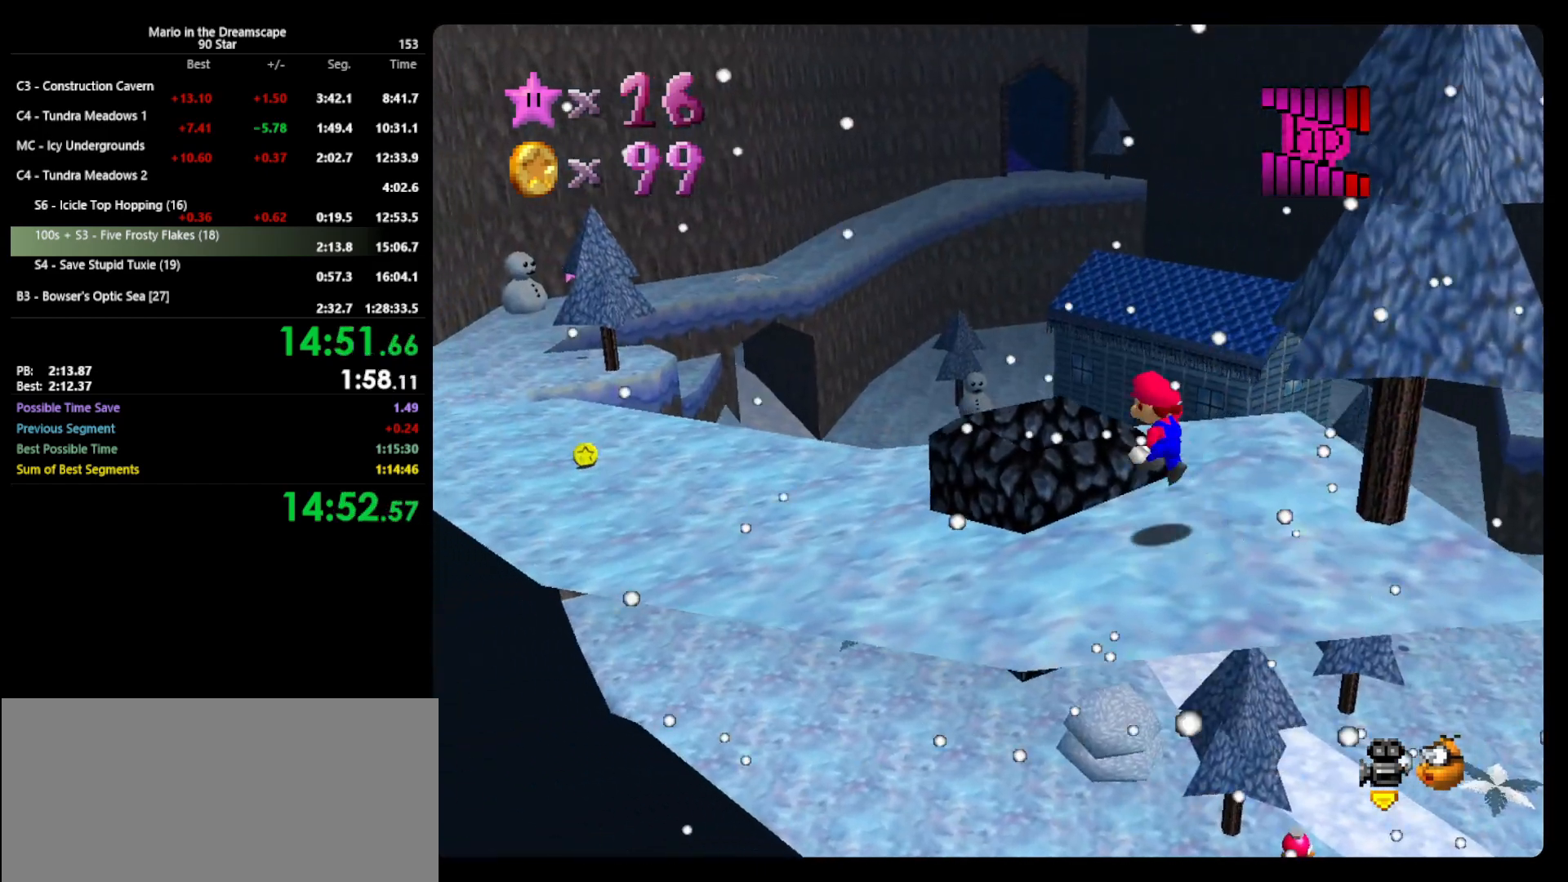
{"buttons": [], "left_stick": "left", "events": [[100, "A", "up"]]}
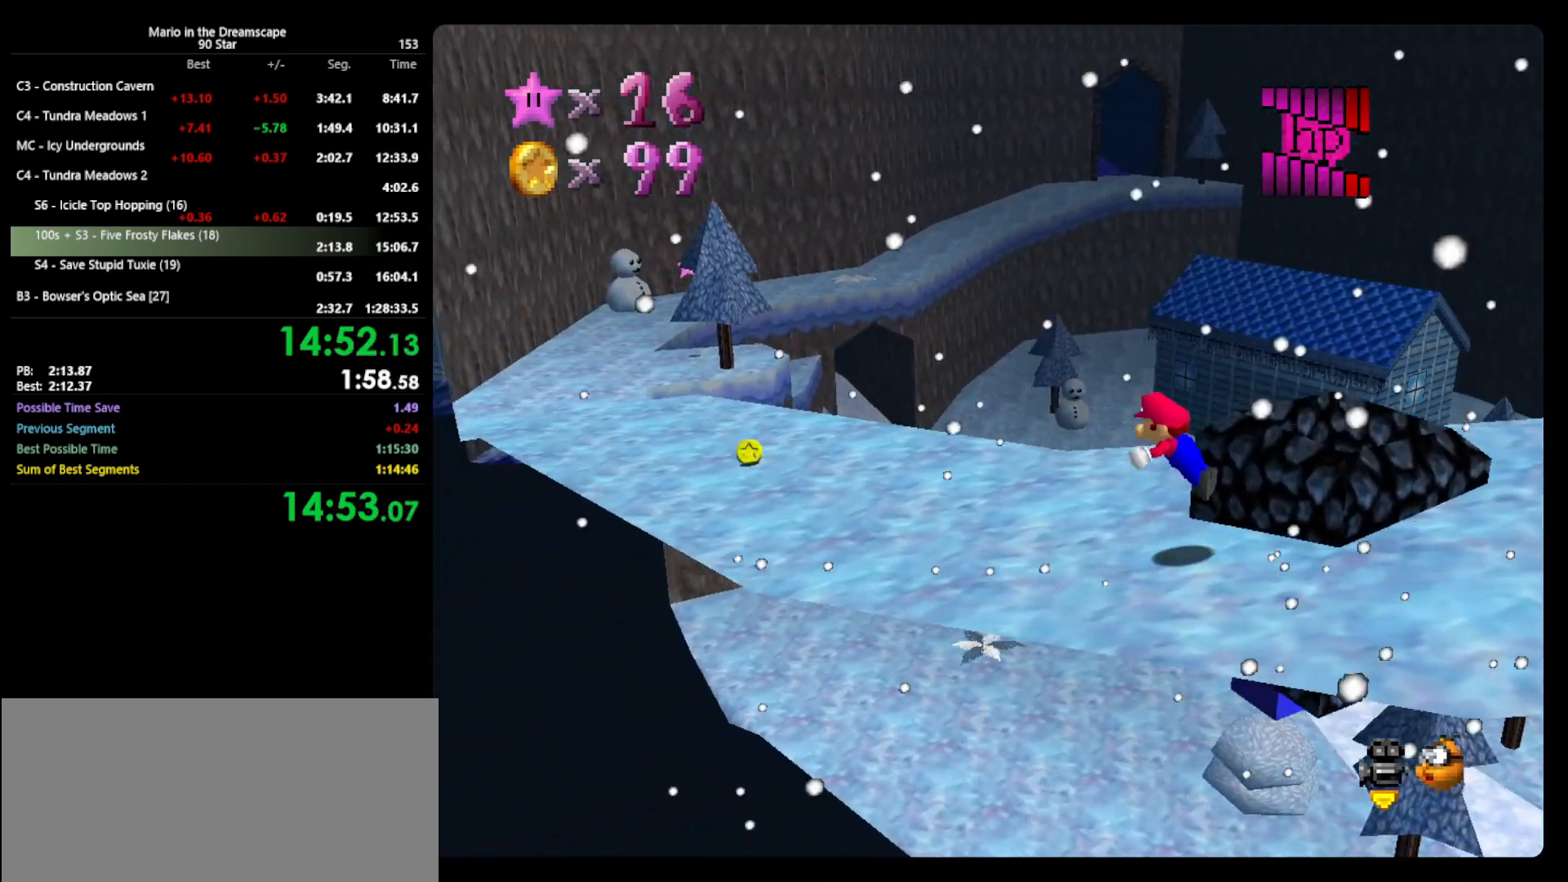
{"buttons": ["C_RIGHT"], "left_stick": "up", "events": [[33, "B", "down"], [33, "left_stick", "up-left"], [133, "A", "down"], [233, "B", "up"], [300, "A", "up"], [433, "left_stick", "up"], [467, "C_RIGHT", "down"]]}
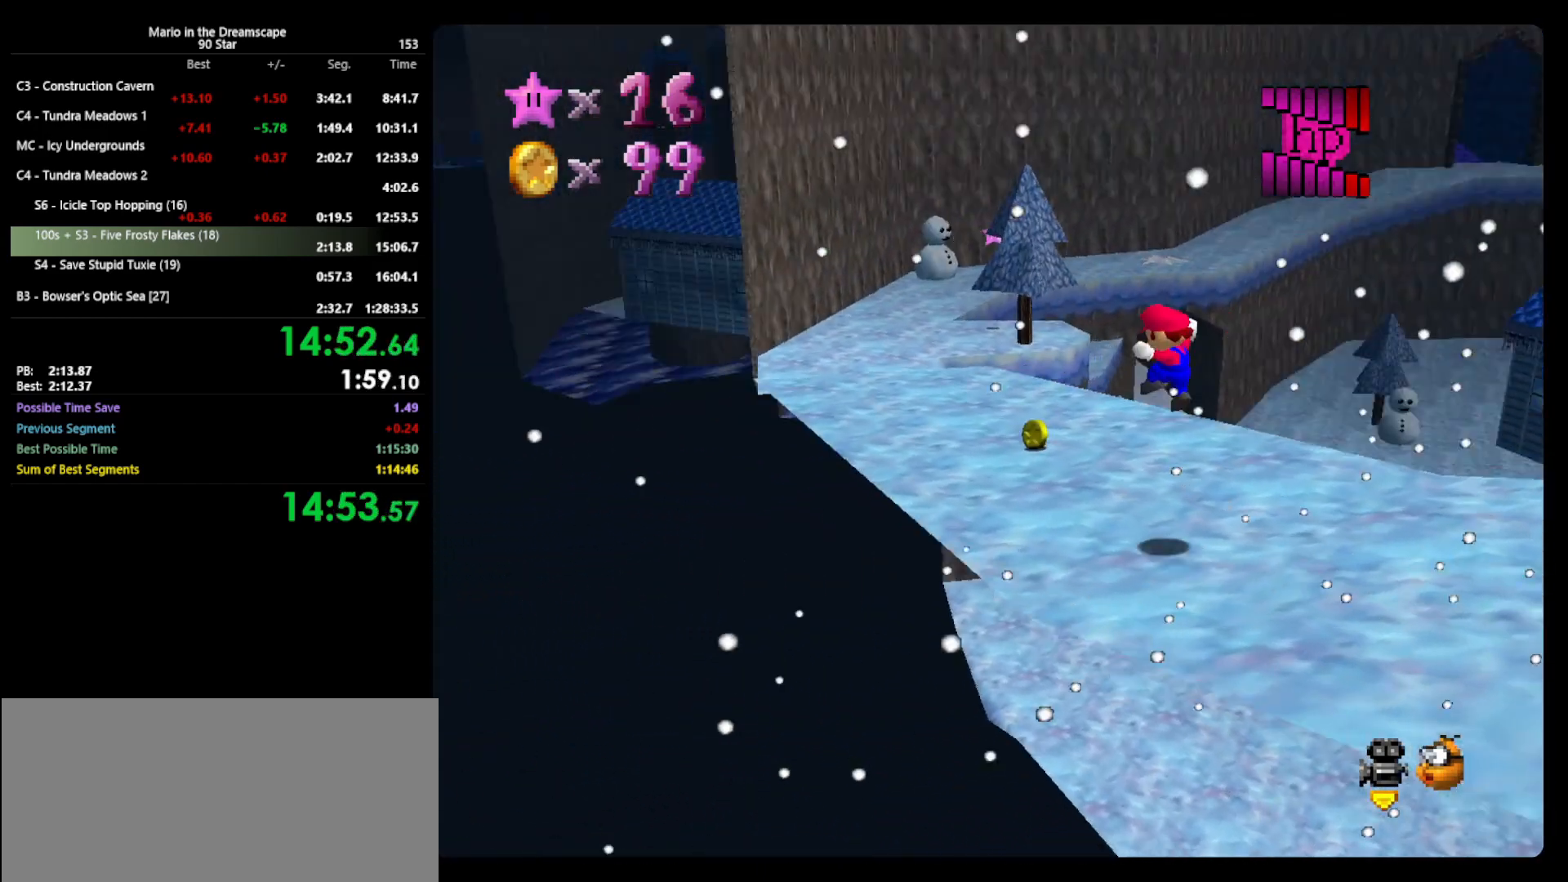
{"buttons": [], "left_stick": "up-right", "events": [[33, "C_RIGHT", "up"], [67, "left_stick", "up-right"]]}
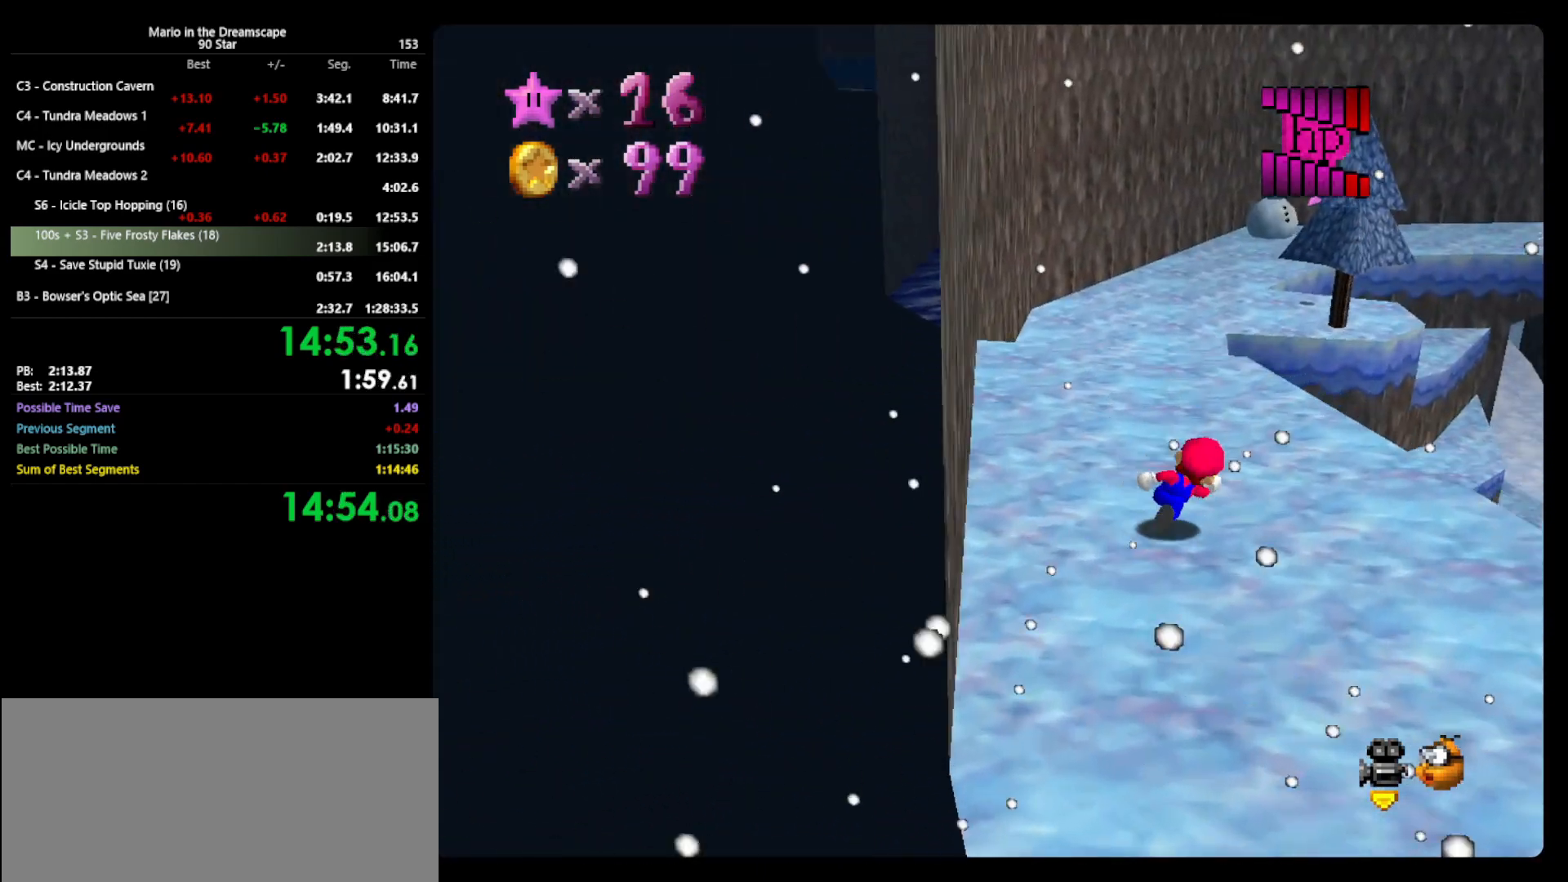
{"buttons": [], "left_stick": "center", "events": [[33, "left_stick", "up"], [133, "A", "down"], [133, "left_stick", "center"], [267, "A", "up"]]}
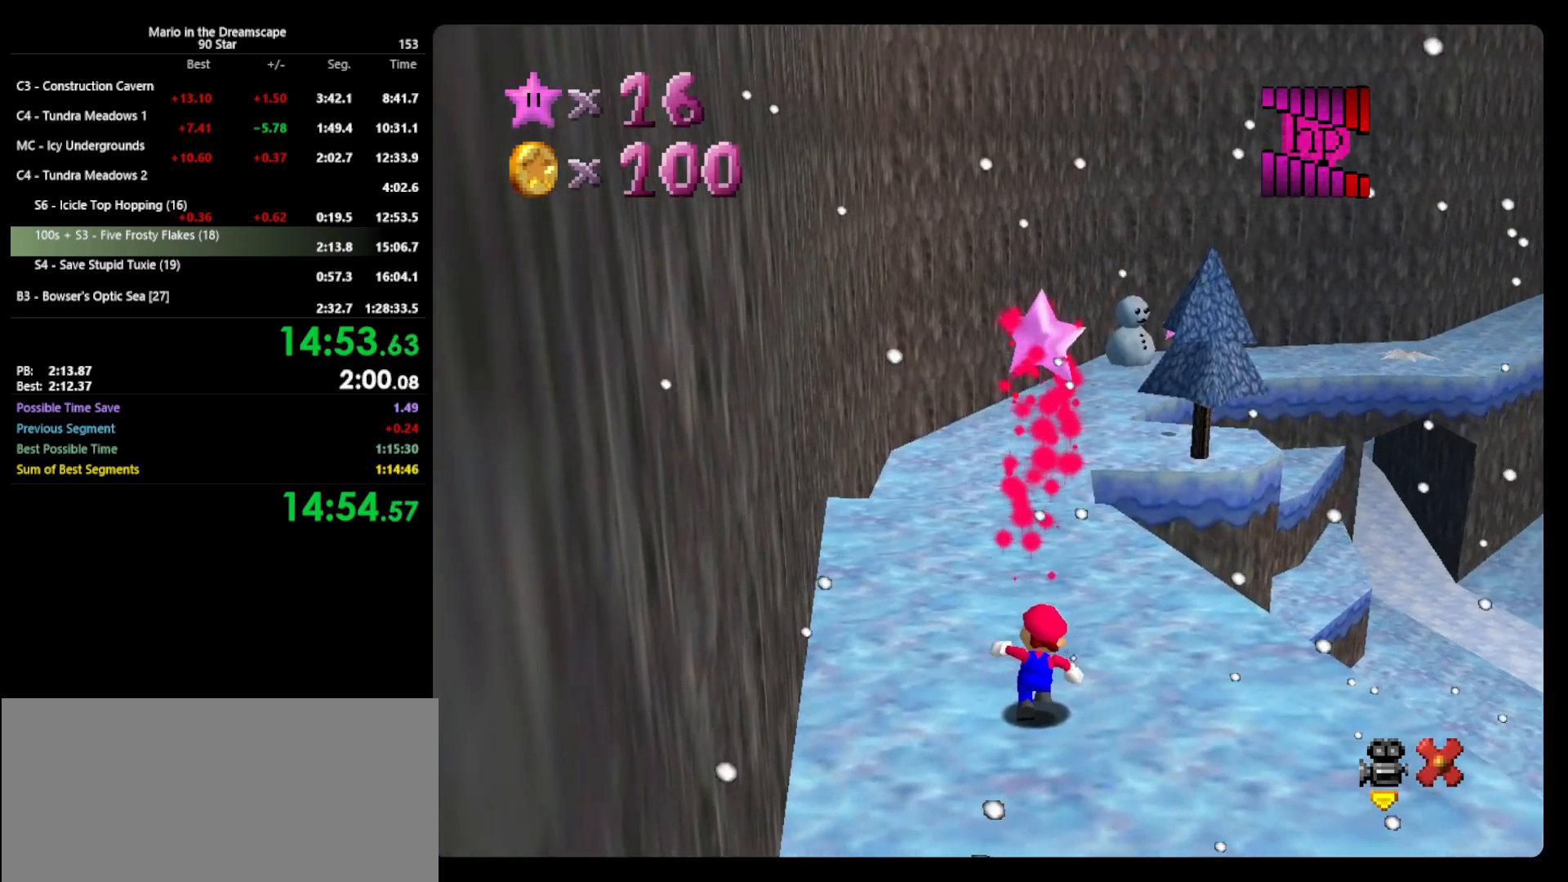
{"buttons": [], "left_stick": "center", "events": []}
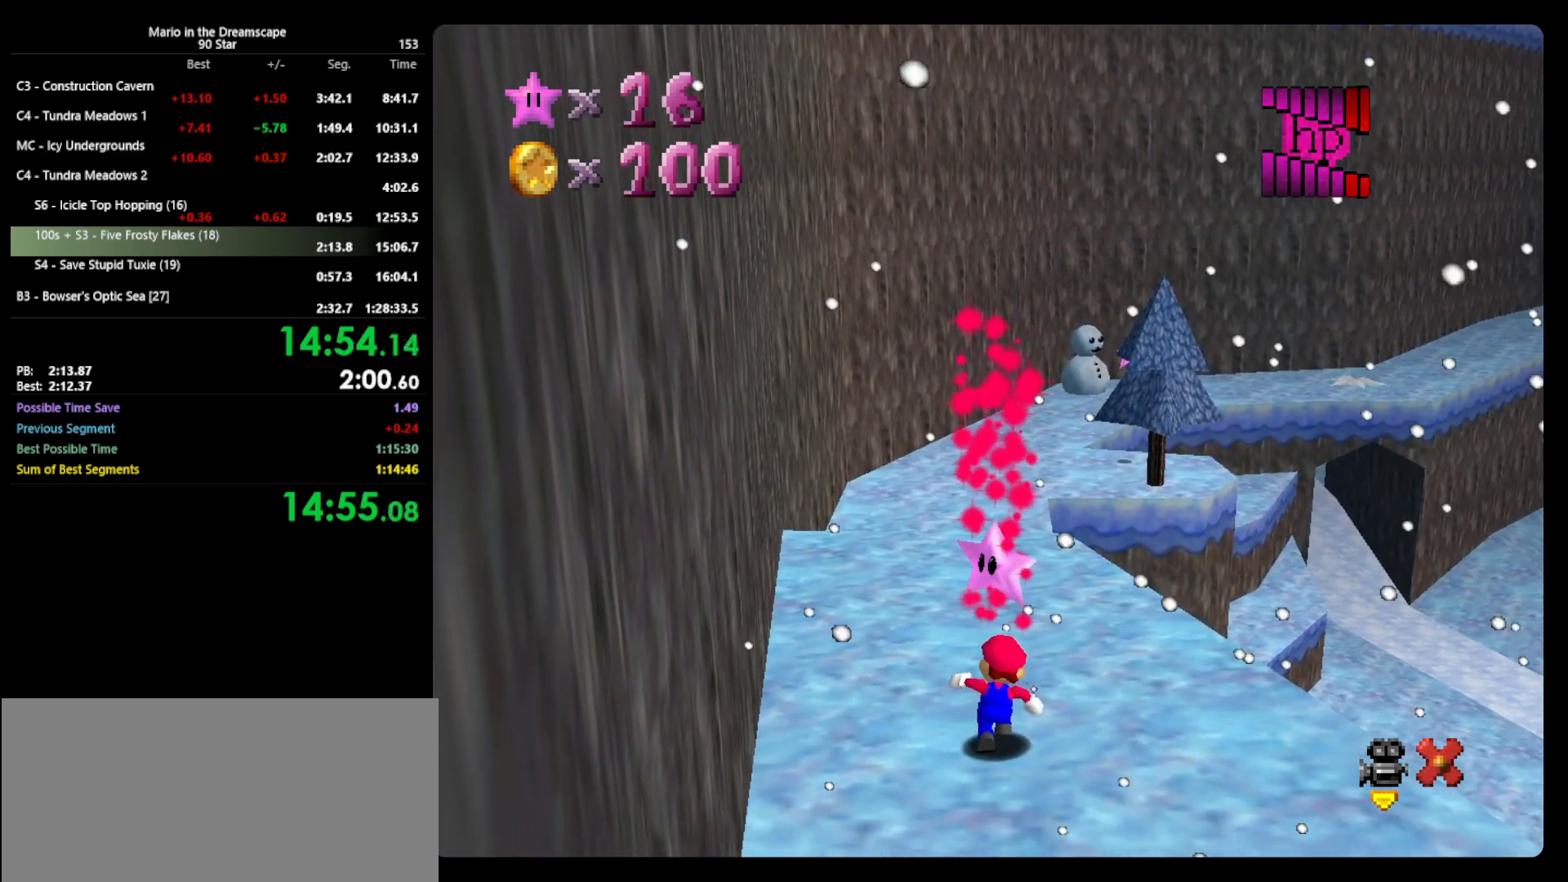
{"buttons": [], "left_stick": "center", "events": []}
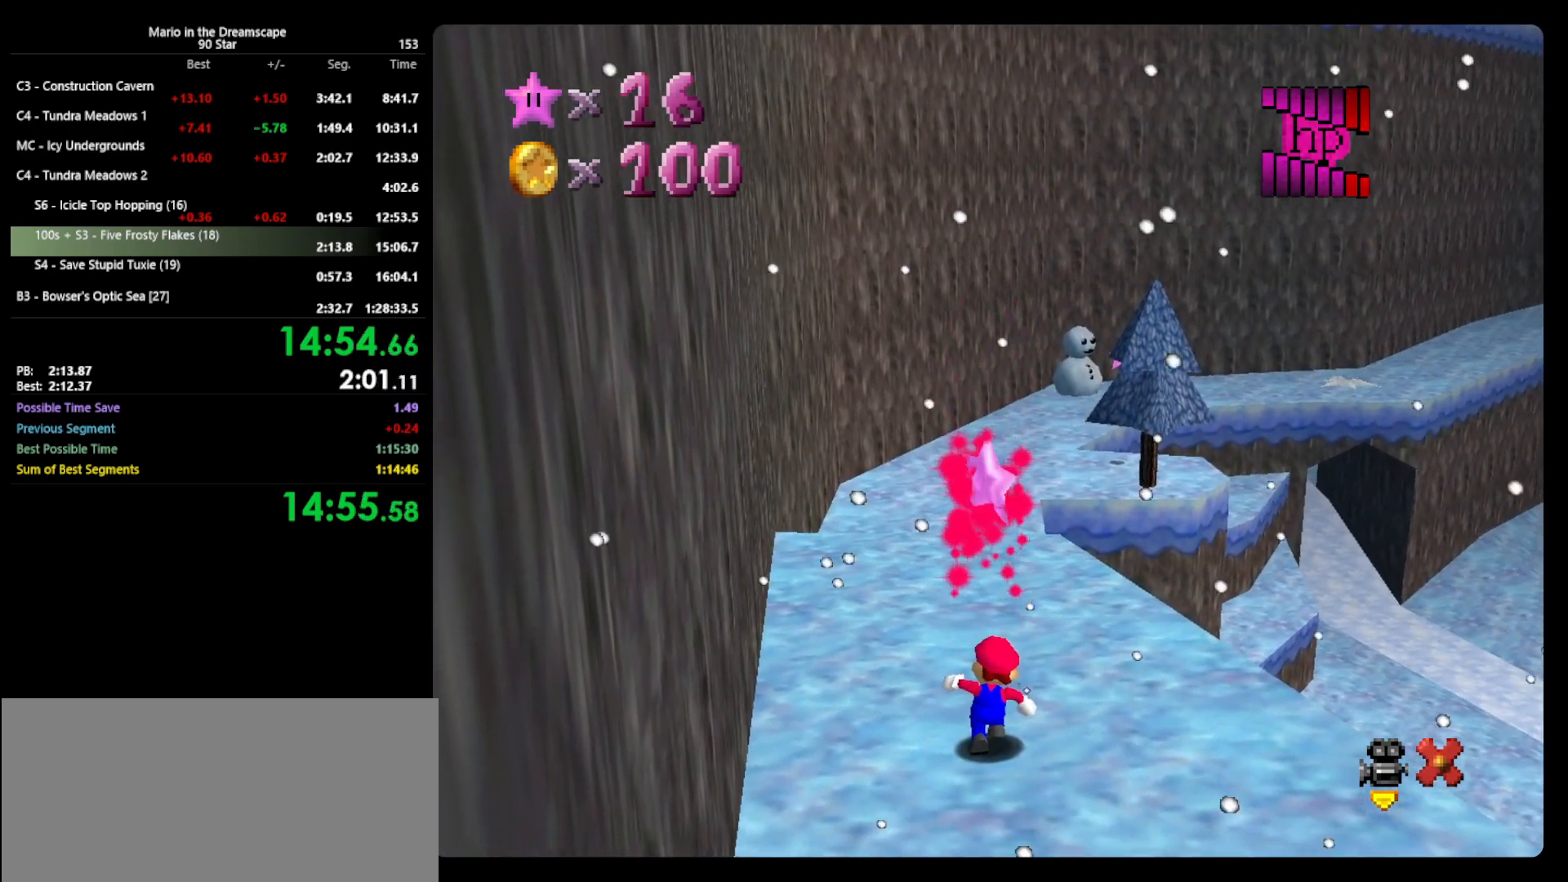
{"buttons": [], "left_stick": "center", "events": []}
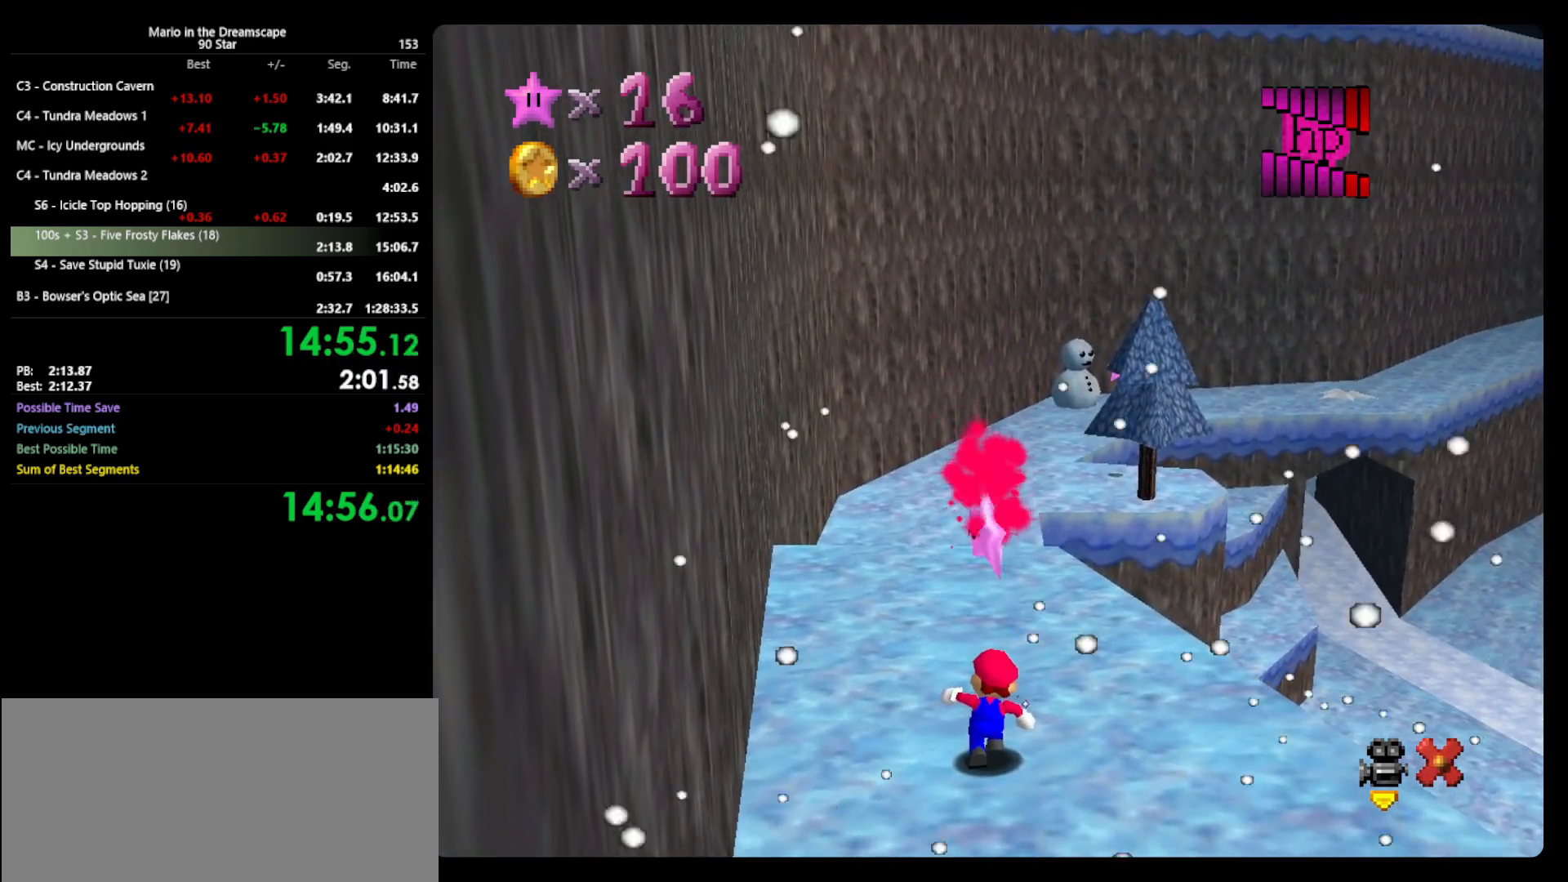
{"buttons": [], "left_stick": "center", "events": []}
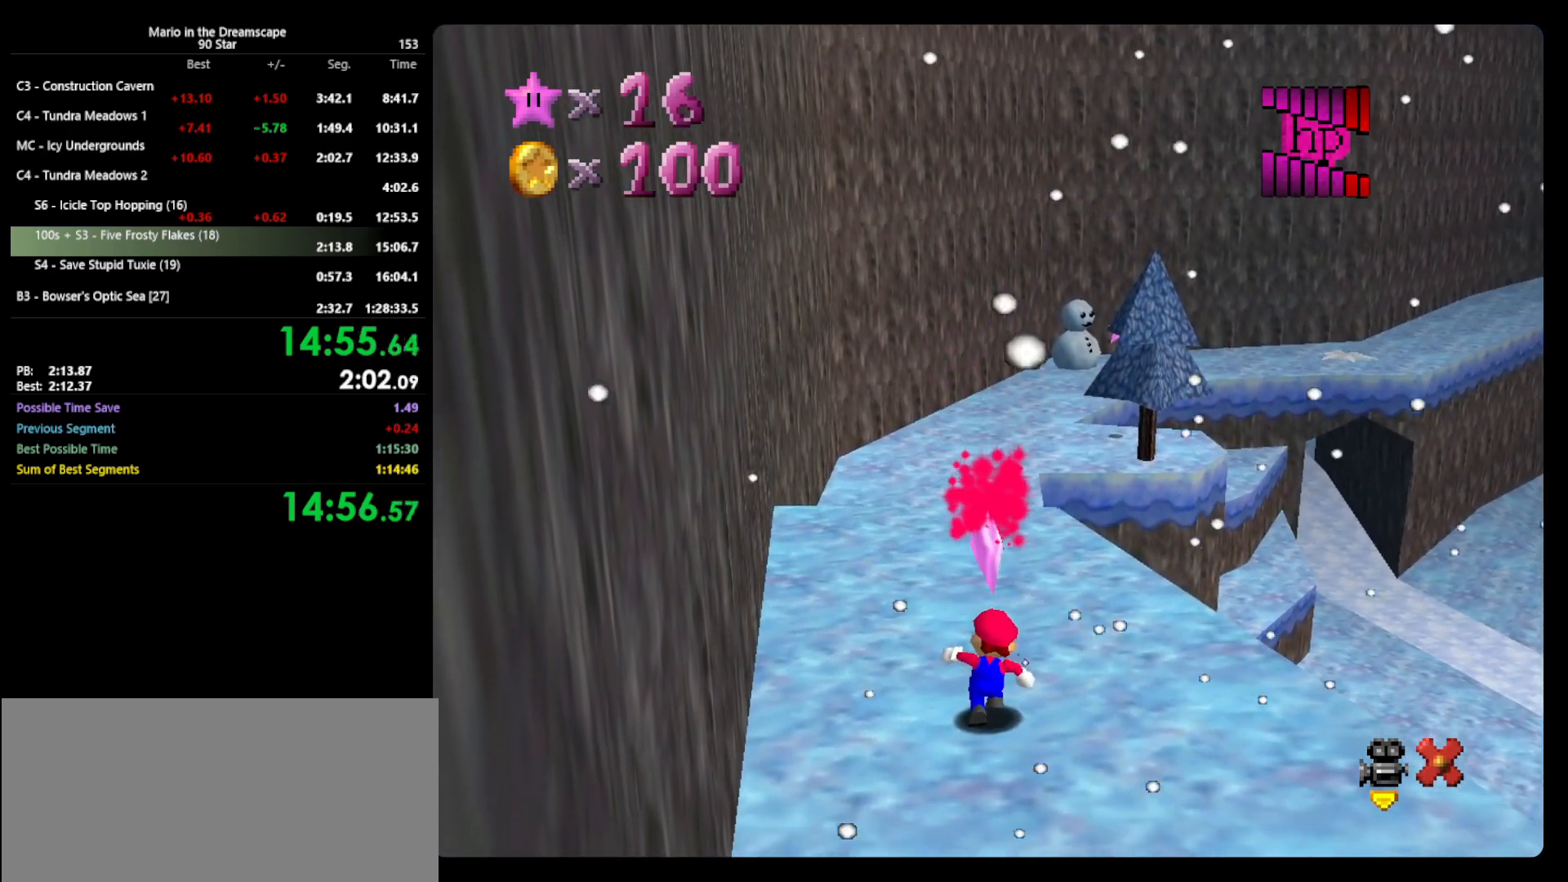
{"buttons": [], "left_stick": "center", "events": []}
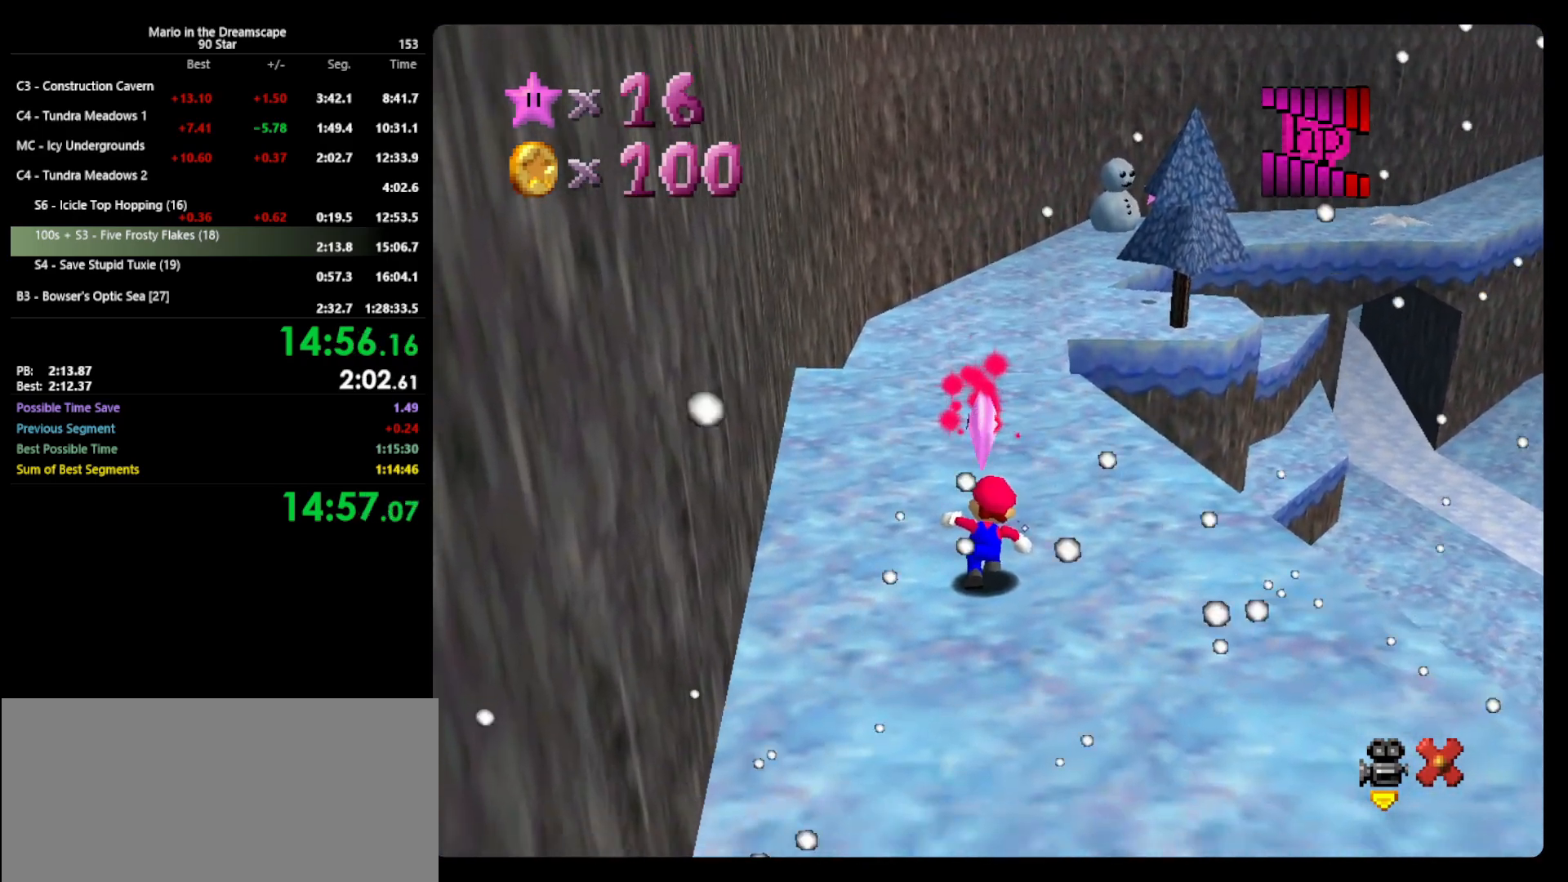
{"buttons": [], "left_stick": "center", "events": []}
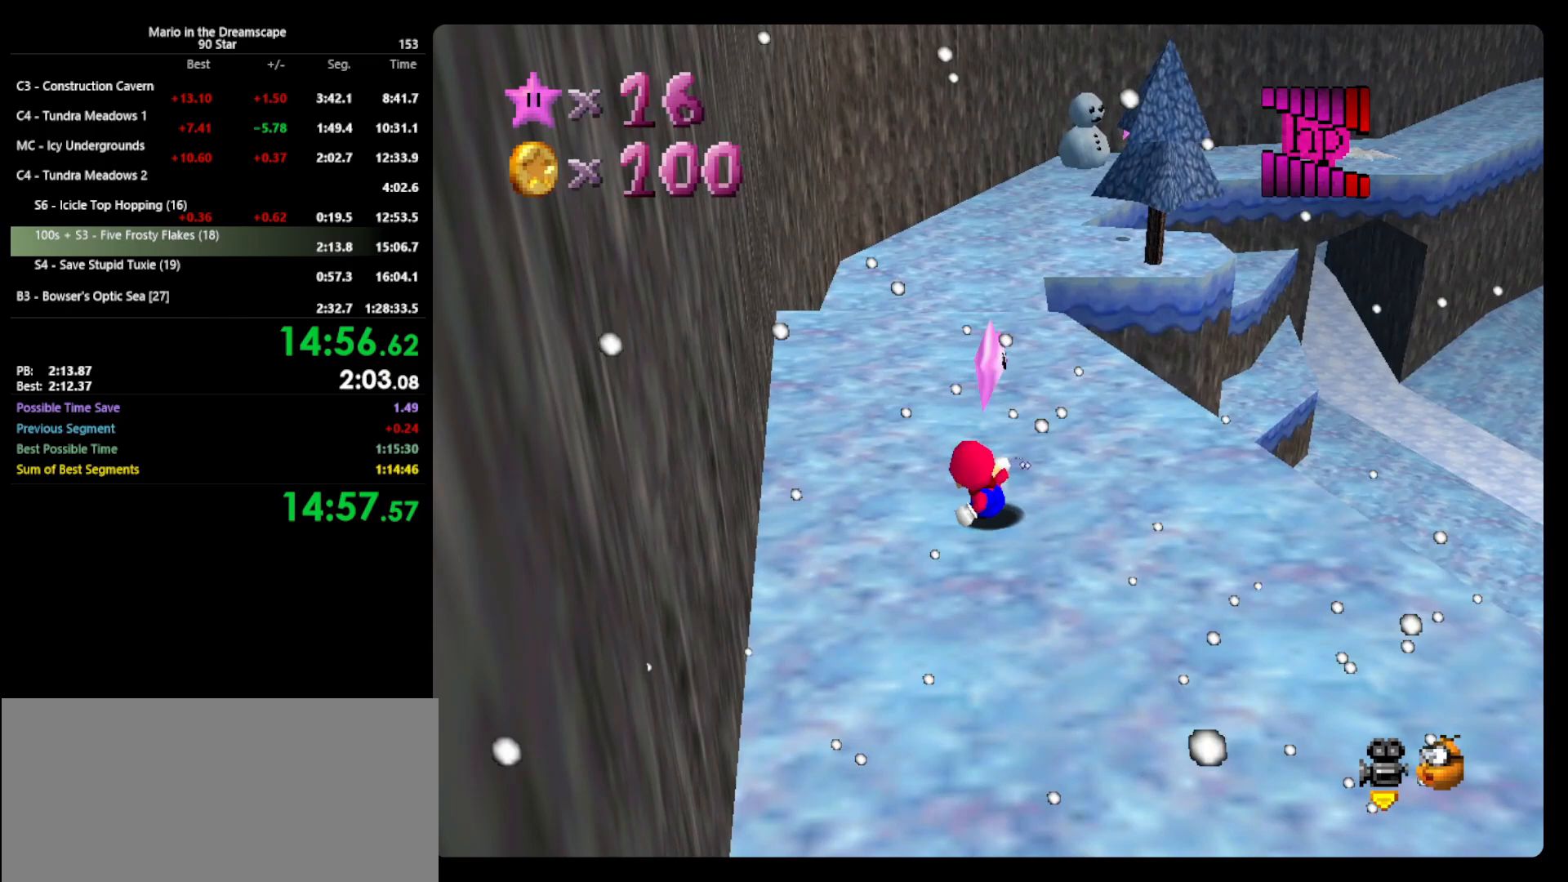
{"buttons": [], "left_stick": "center", "events": [[33, "A", "down"], [67, "A", "up"], [67, "Z", "down"], [167, "Z", "up"]]}
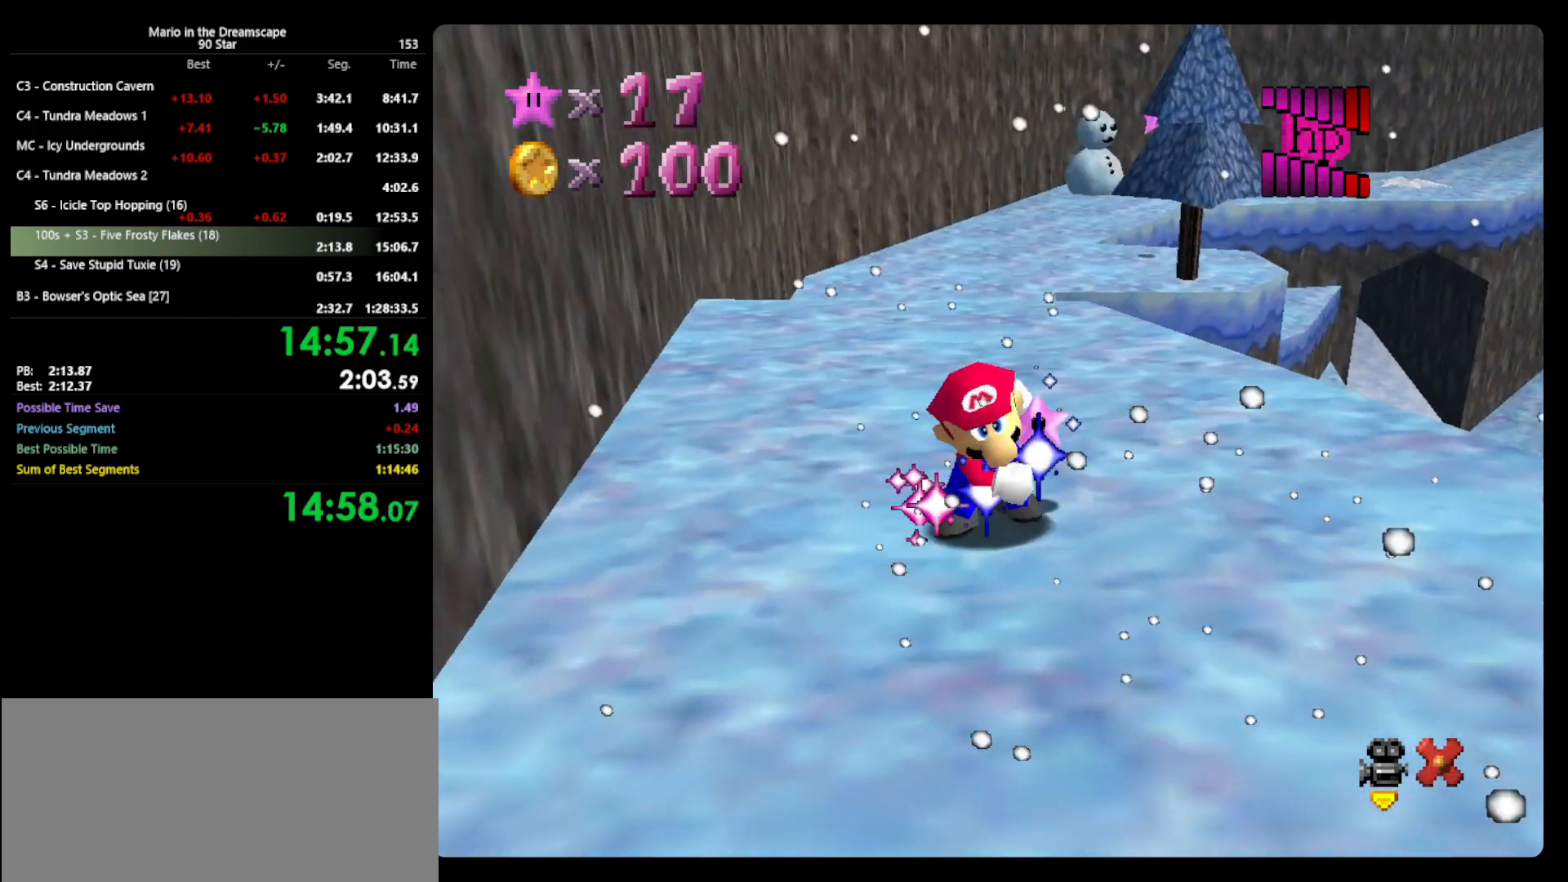
{"buttons": [], "left_stick": "right", "events": [[133, "left_stick", "right"]]}
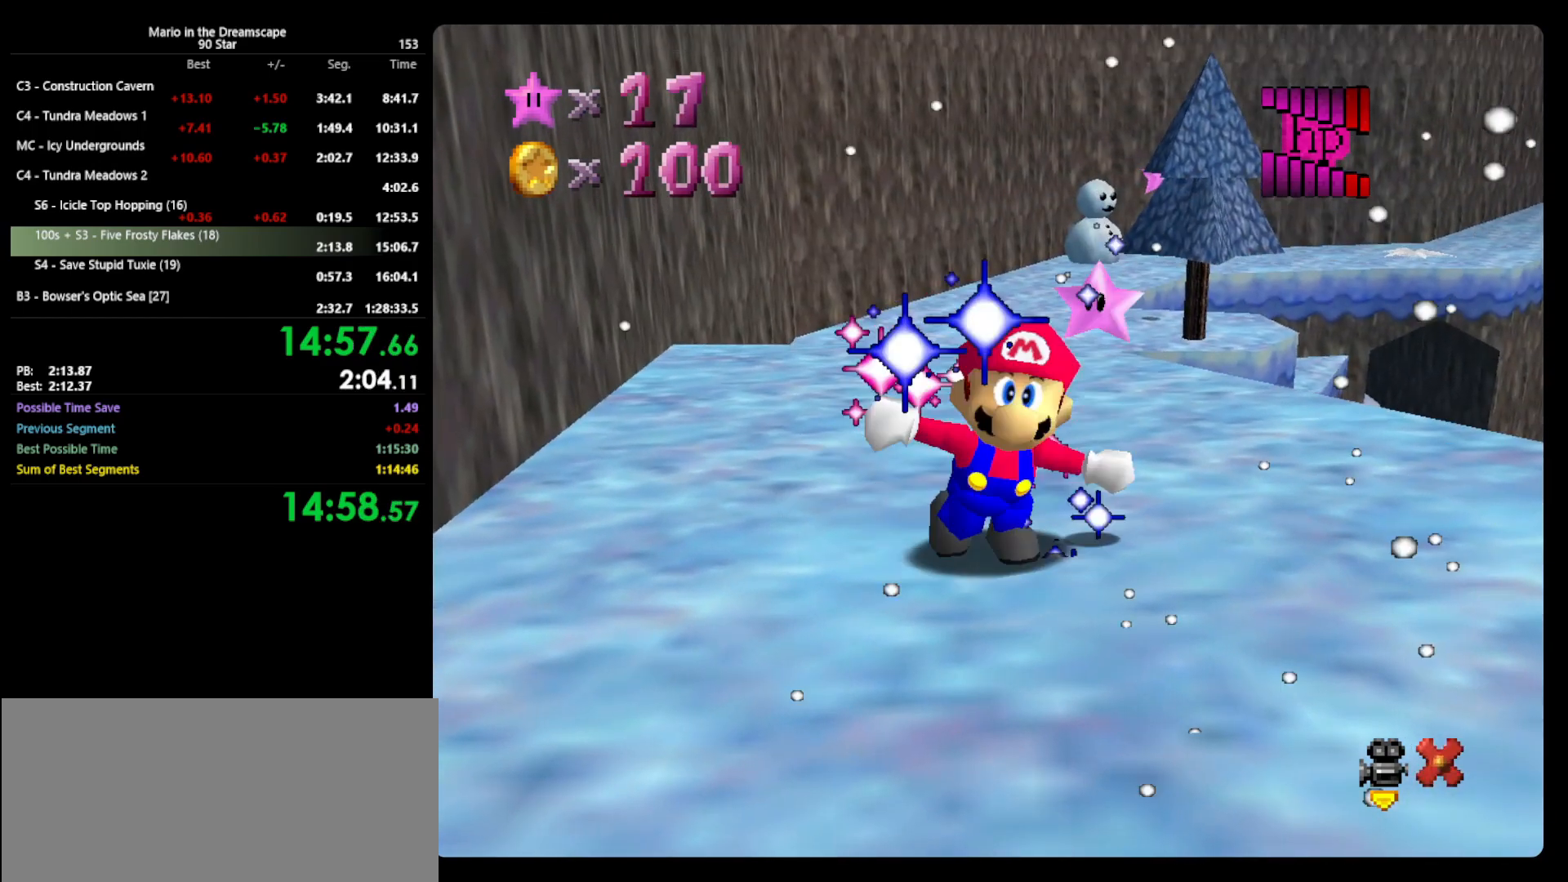
{"buttons": [], "left_stick": "right", "events": []}
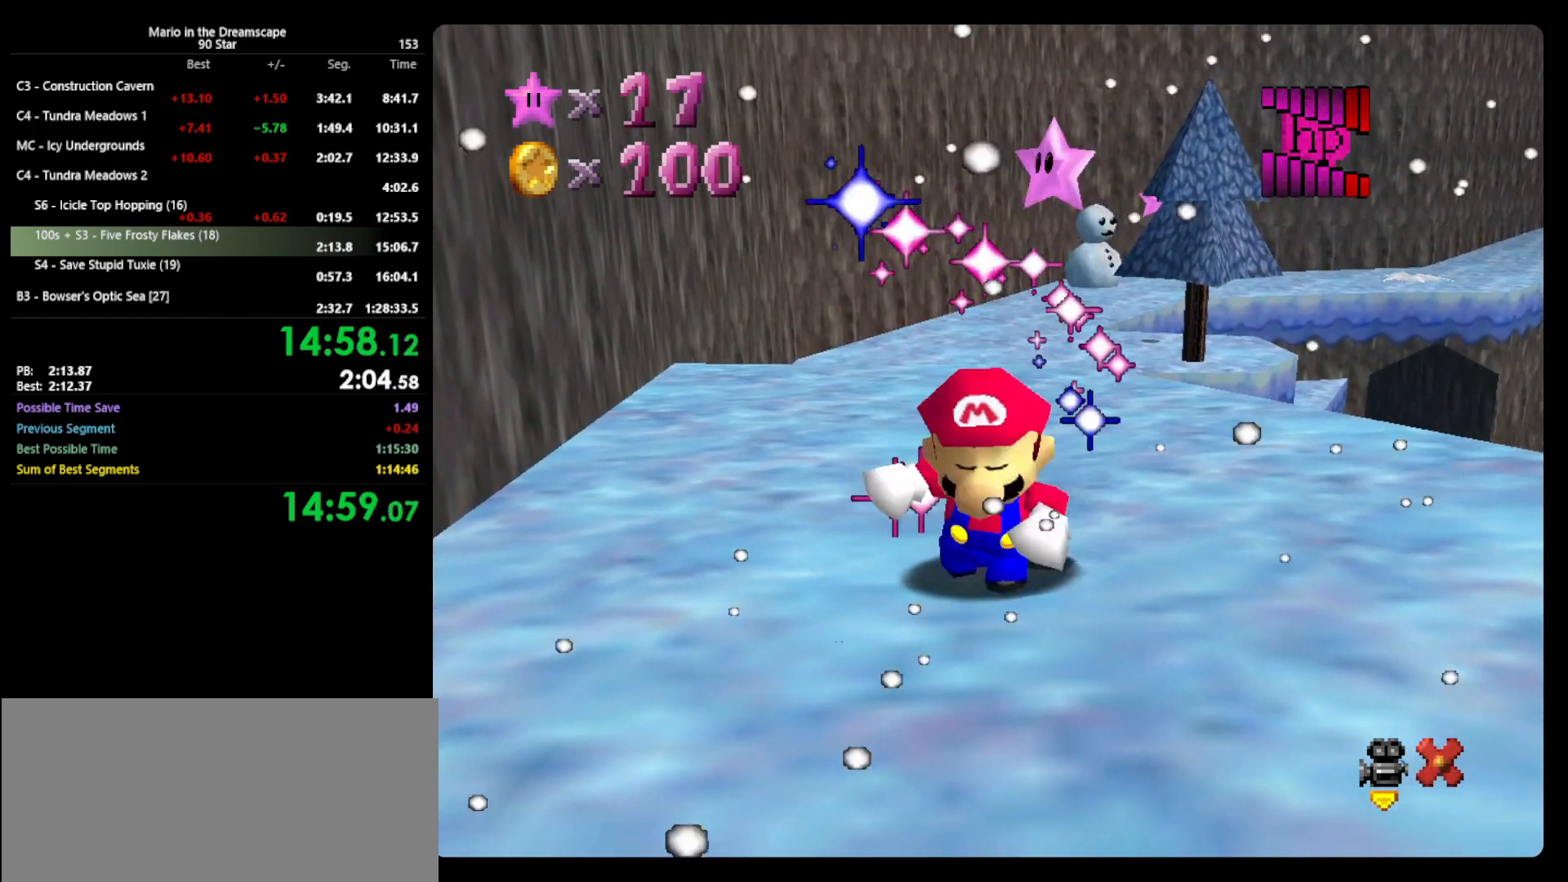
{"buttons": [], "left_stick": "right", "events": []}
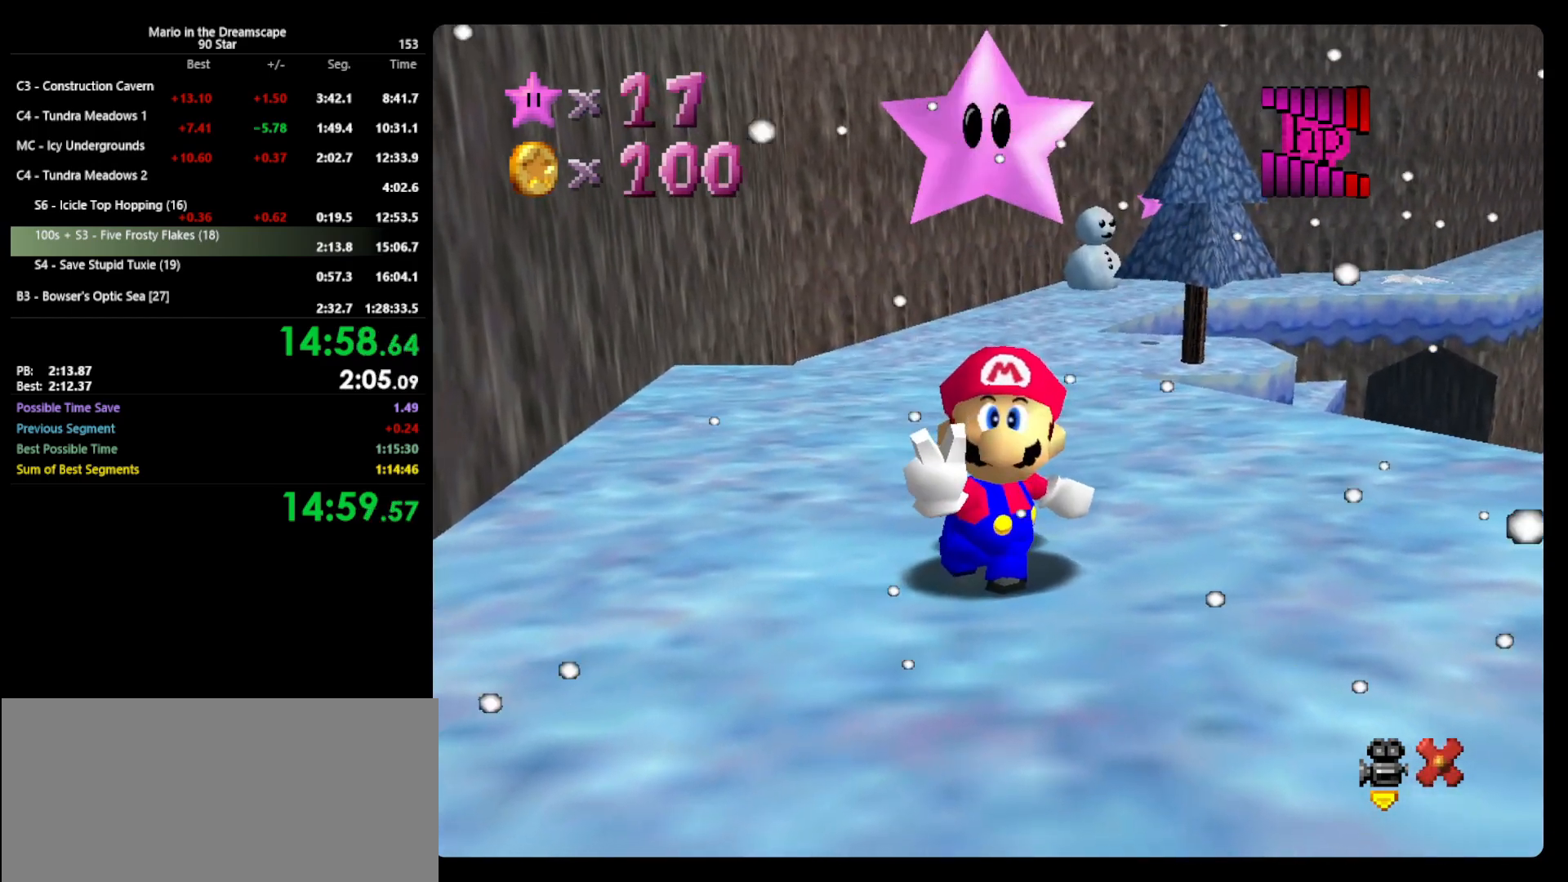
{"buttons": [], "left_stick": "right", "events": []}
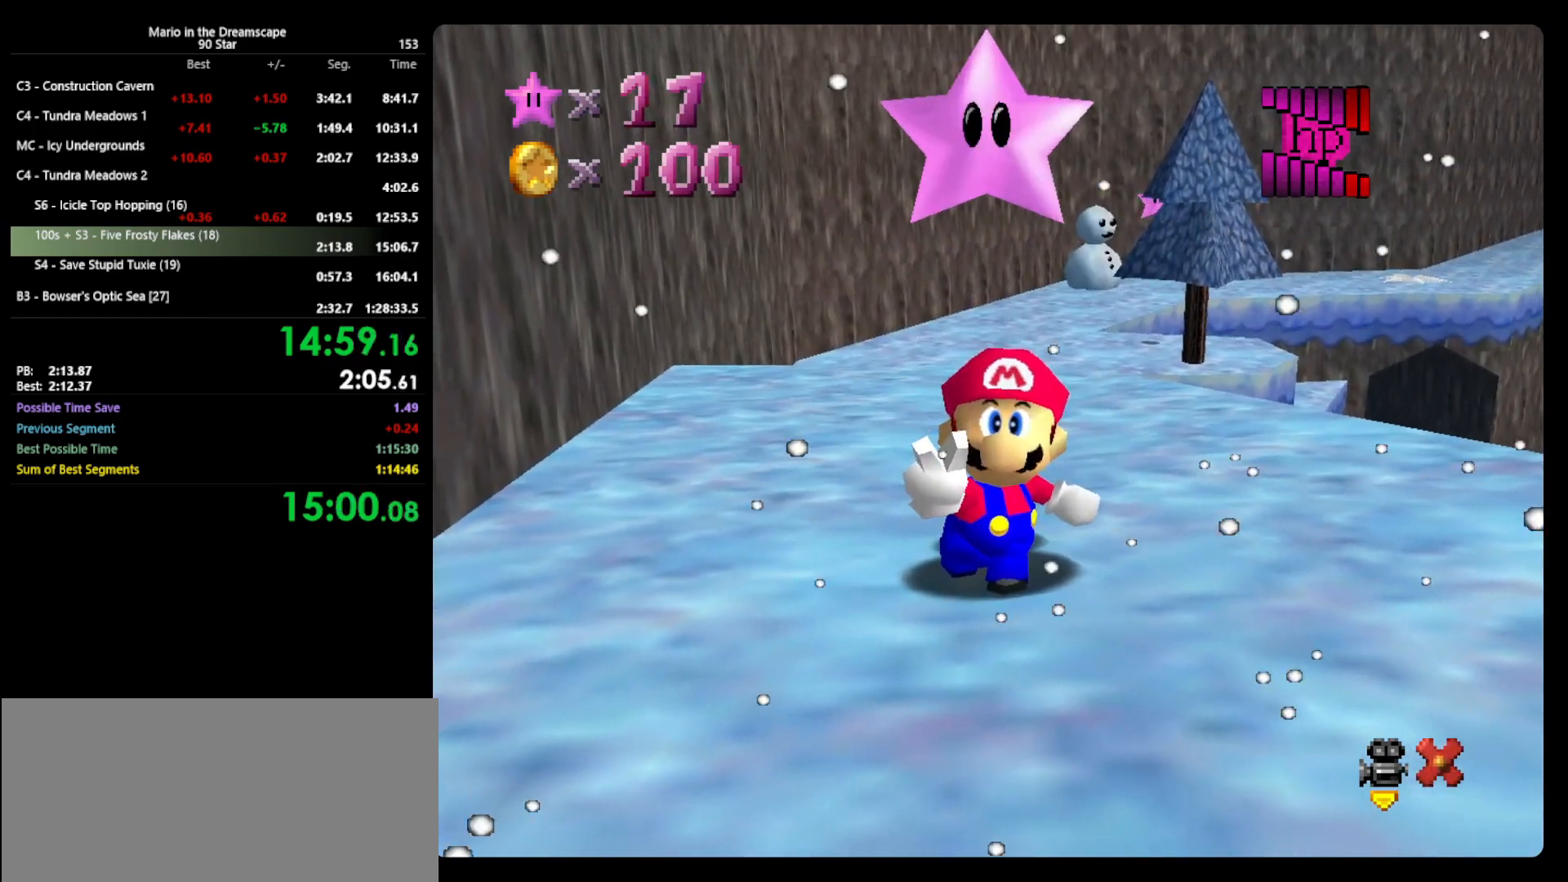
{"buttons": [], "left_stick": "right", "events": []}
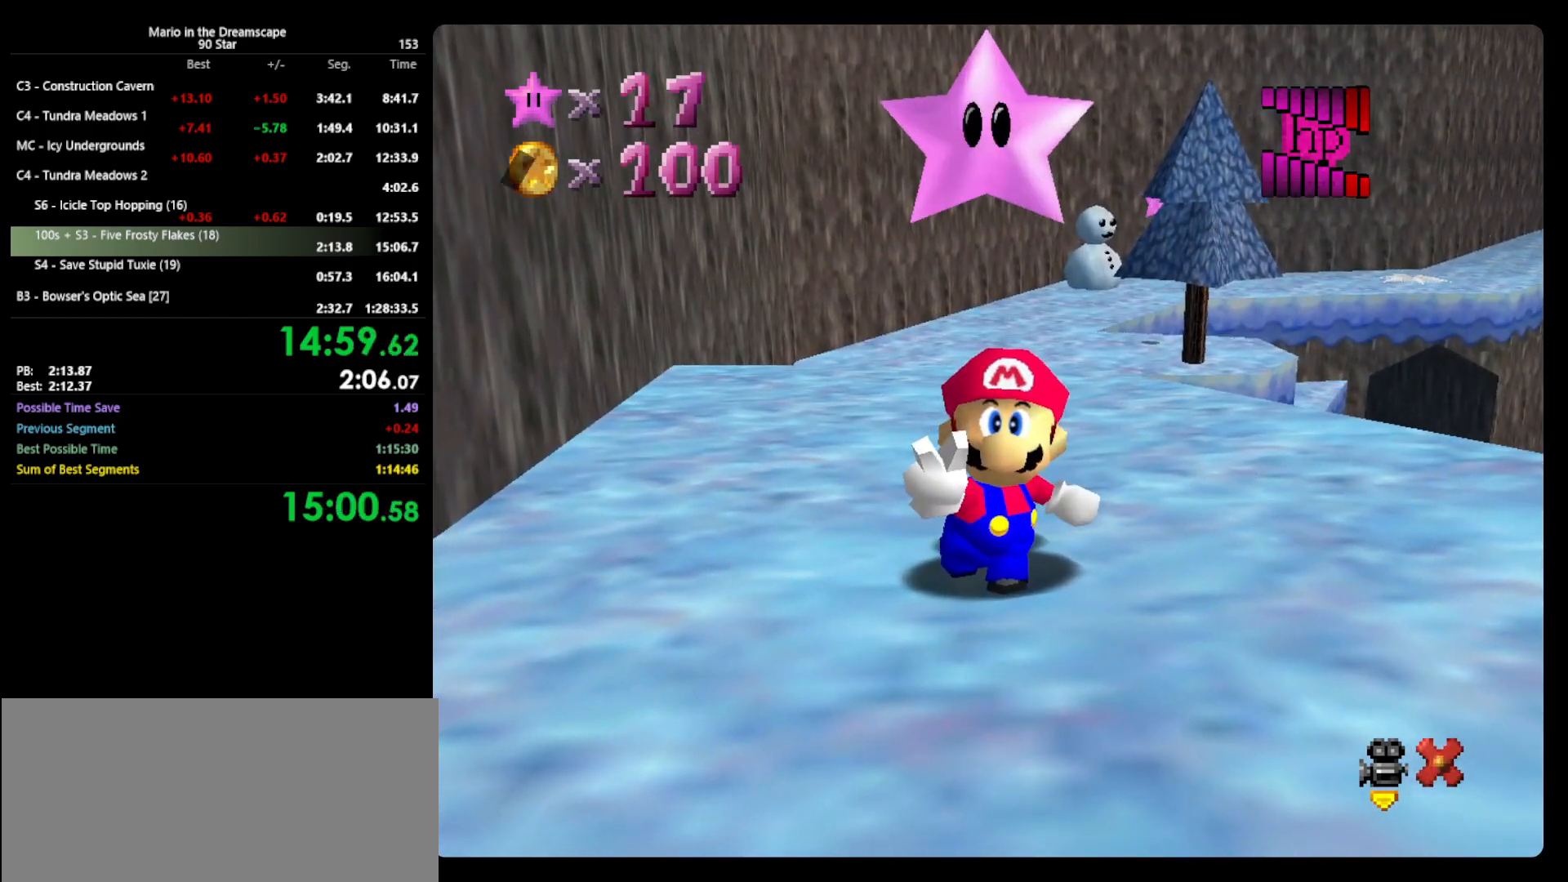
{"buttons": [], "left_stick": "up", "events": [[333, "A", "down"], [333, "B", "down"], [433, "B", "up"], [433, "left_stick", "up"], [500, "A", "up"]]}
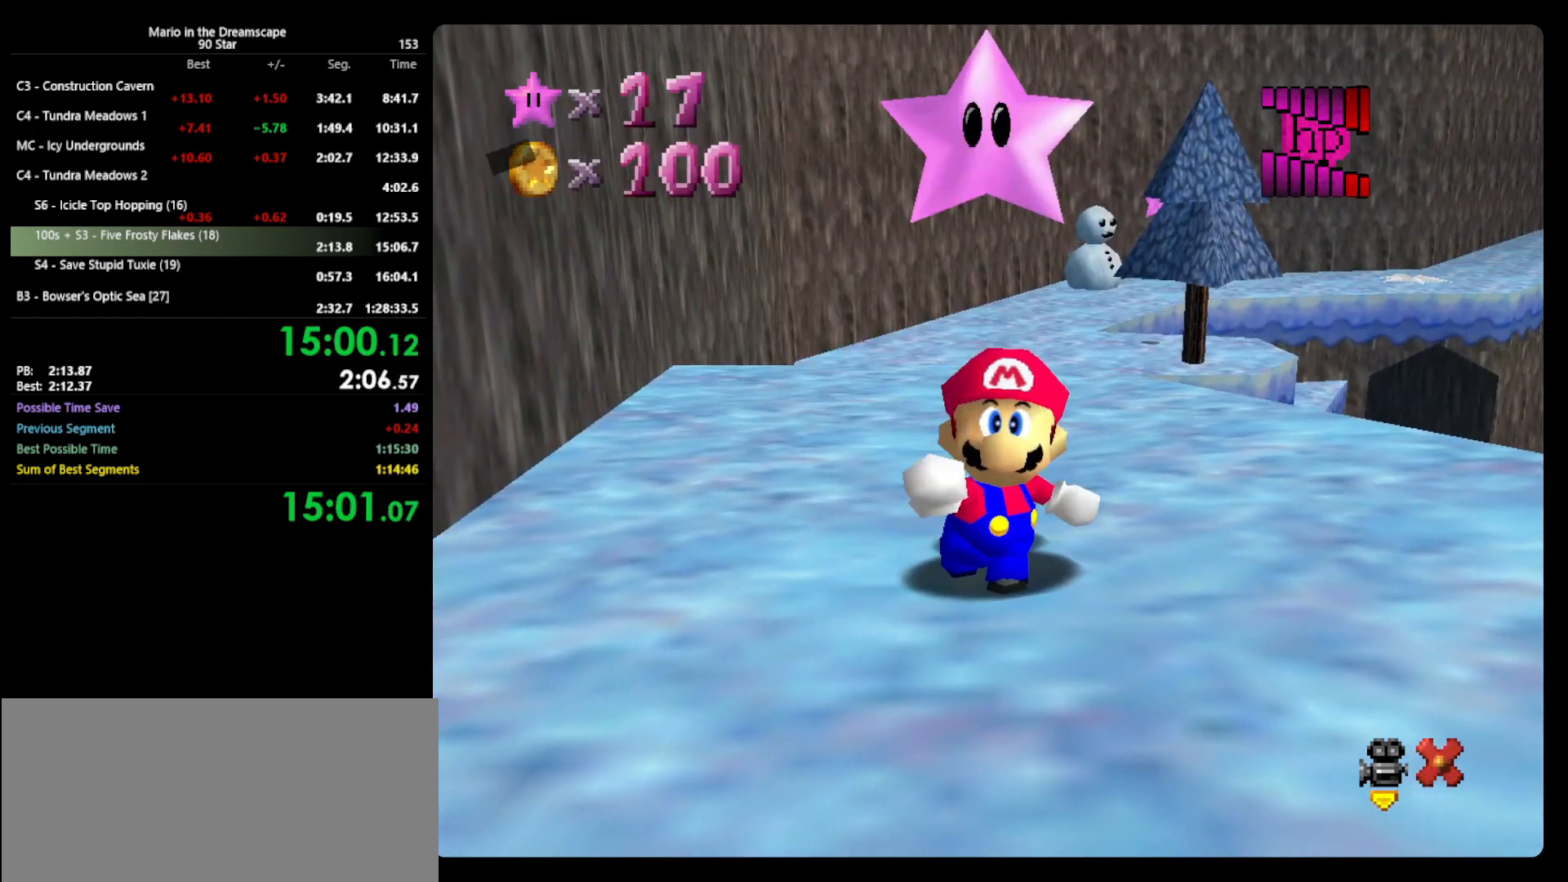
{"buttons": [], "left_stick": "up", "events": []}
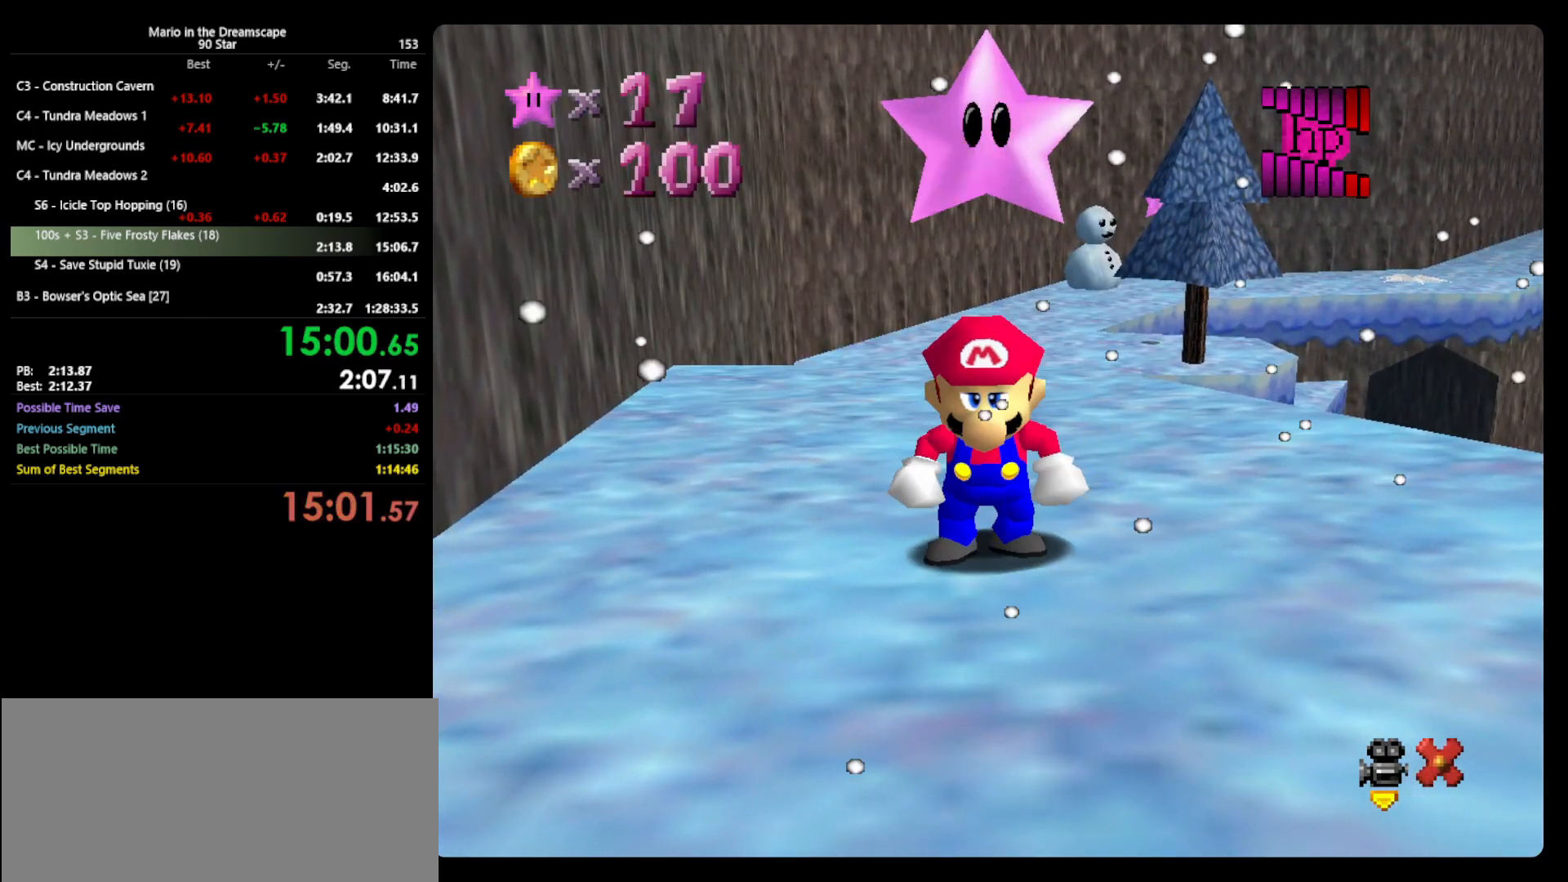
{"buttons": ["A", "Z"], "left_stick": "up", "events": [[300, "Z", "down"], [333, "A", "down"]]}
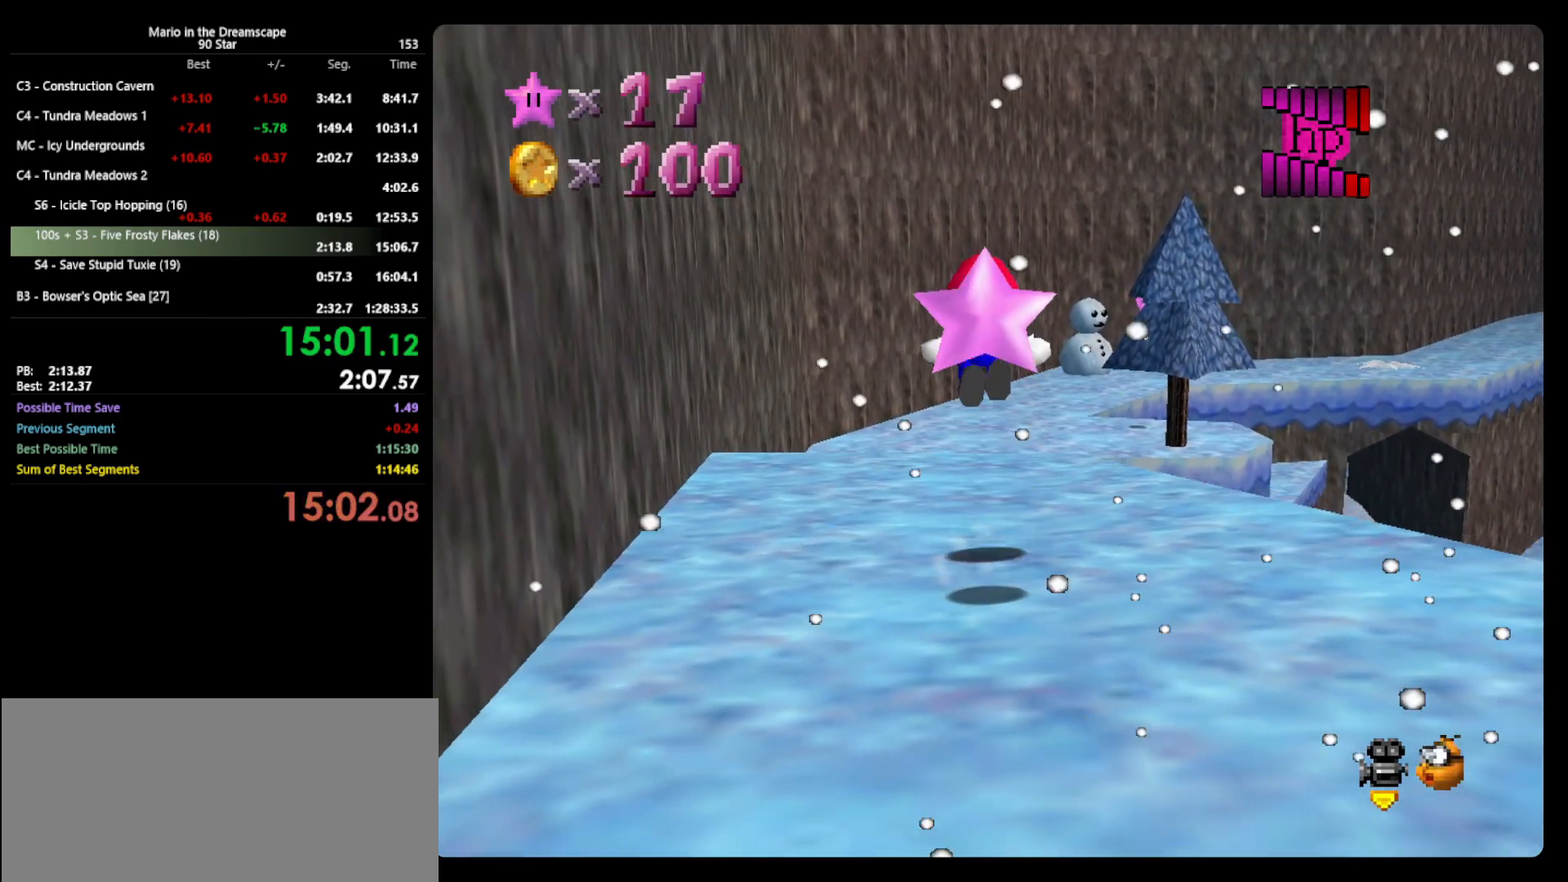
{"buttons": [], "left_stick": "up-left", "events": [[200, "A", "up"], [333, "Z", "up"], [367, "C_LEFT", "down"], [433, "C_LEFT", "up"], [433, "left_stick", "up-left"]]}
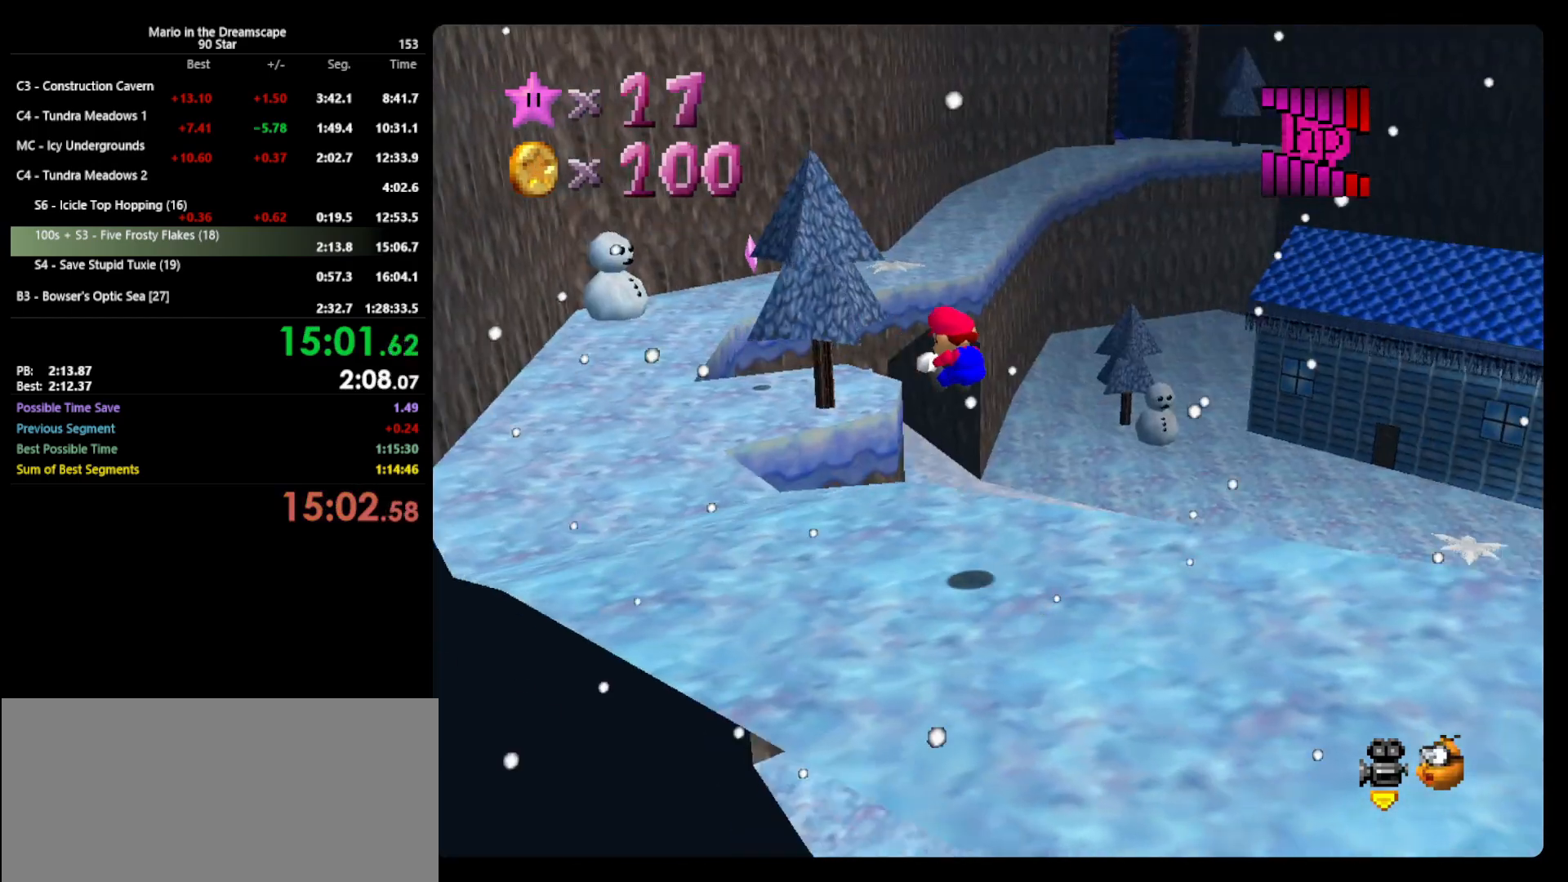
{"buttons": [], "left_stick": "up-left", "events": []}
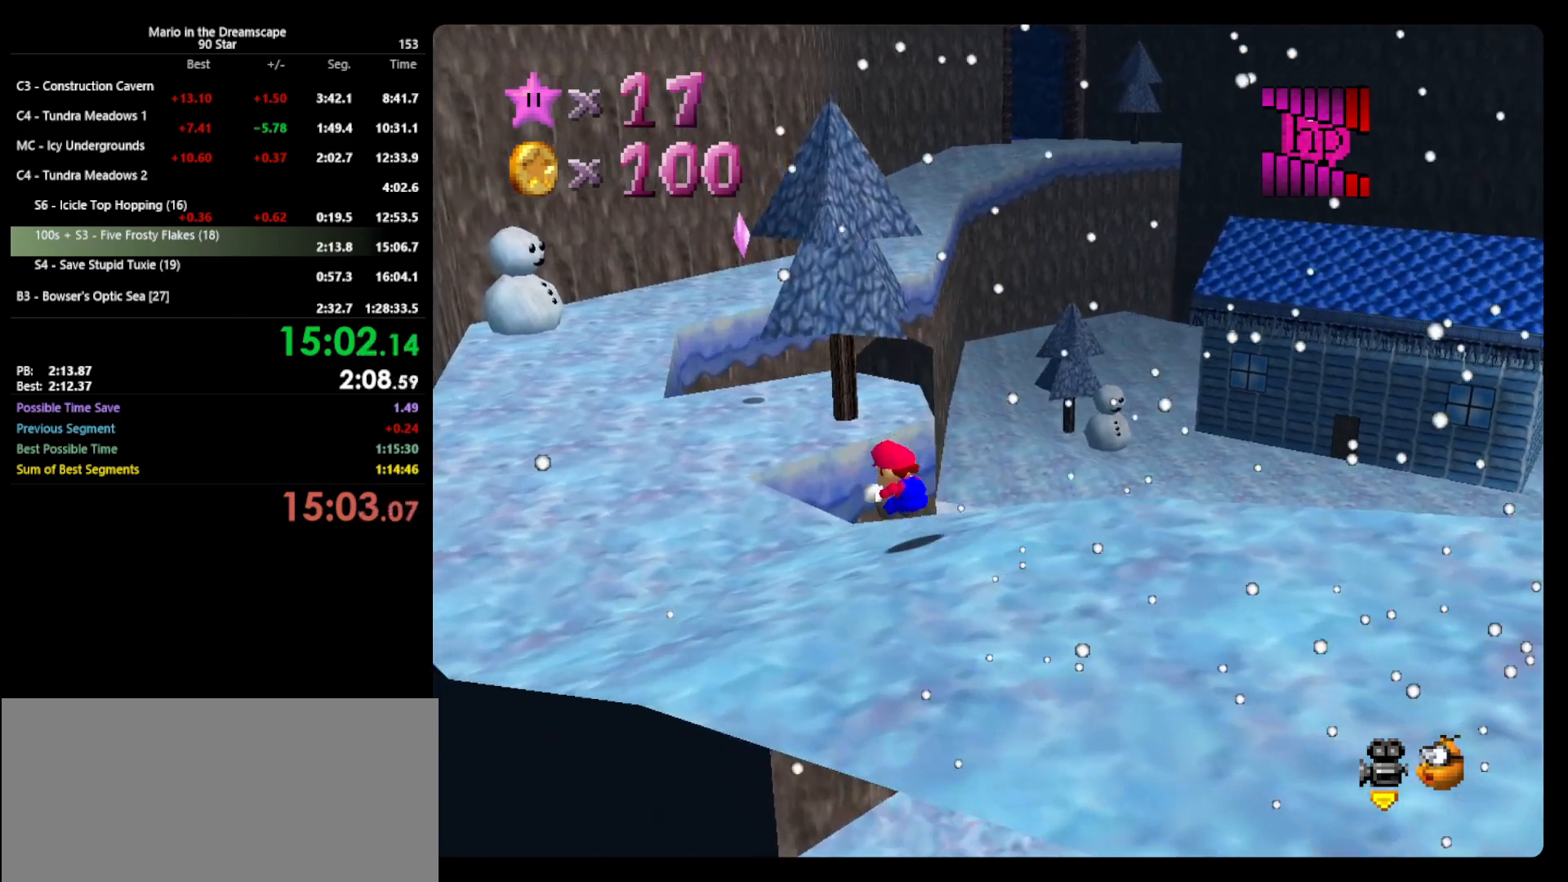
{"buttons": ["A", "B"], "left_stick": "up", "events": [[267, "left_stick", "up"], [333, "A", "down"], [367, "B", "down"]]}
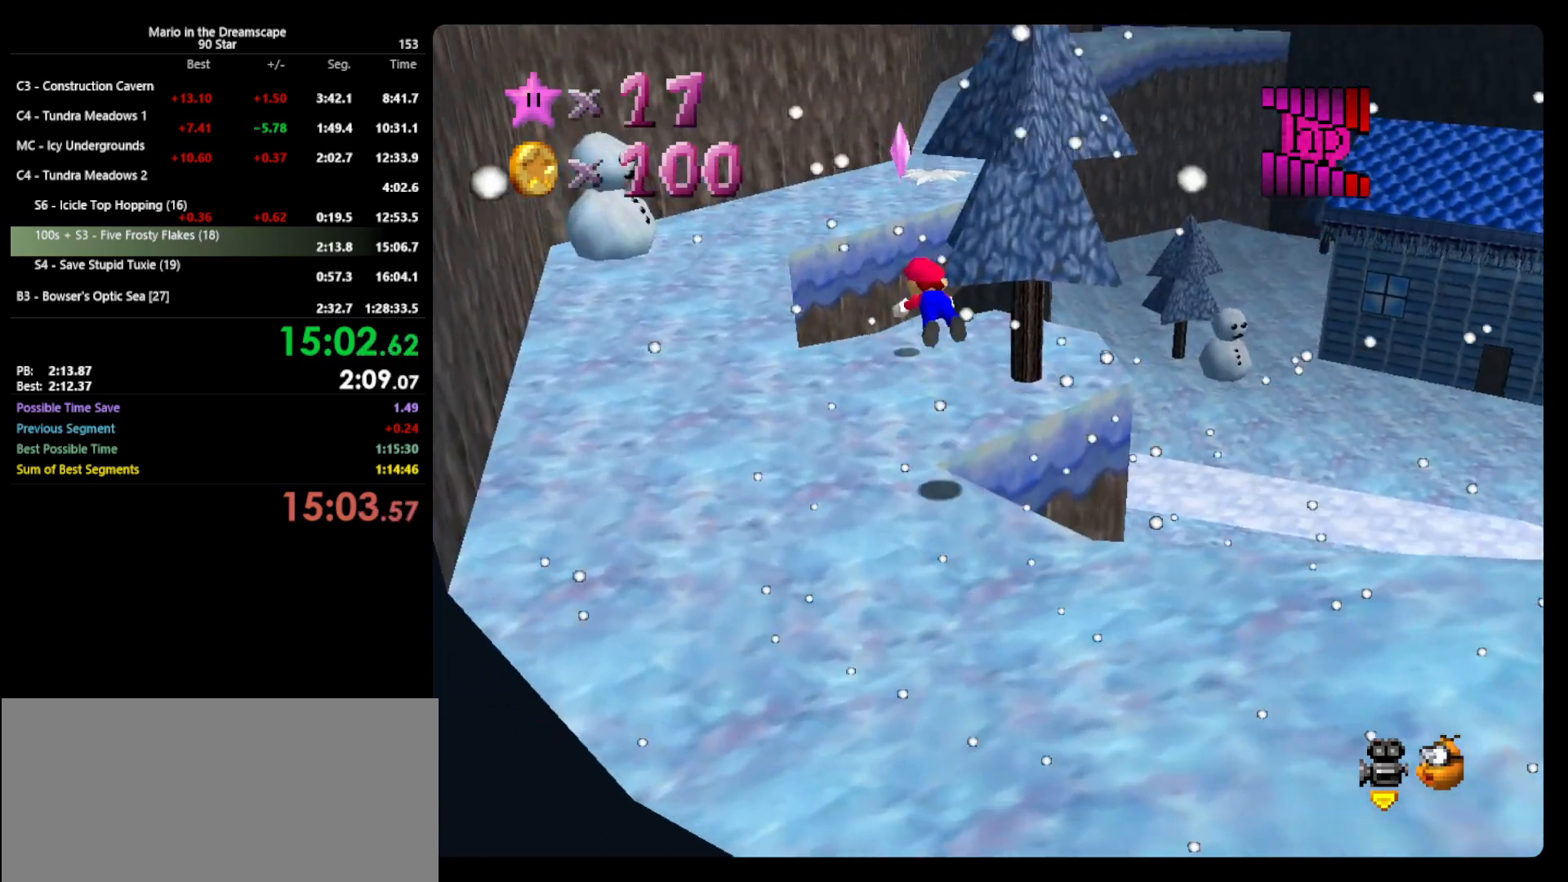
{"buttons": ["A", "B"], "left_stick": "up-right", "events": [[200, "left_stick", "up-right"]]}
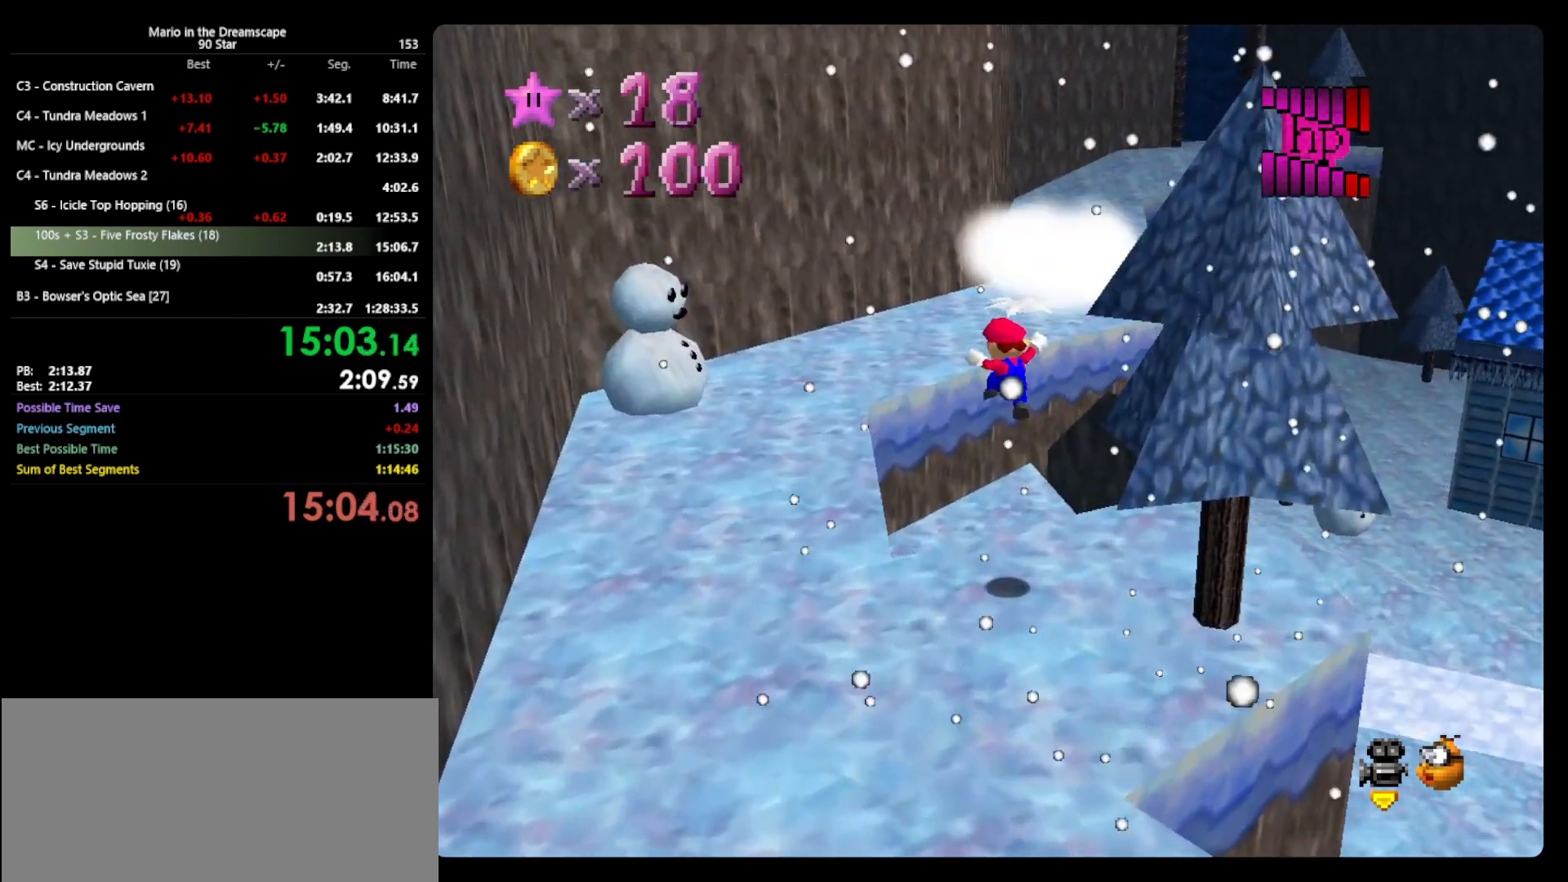
{"buttons": [], "left_stick": "center", "events": [[33, "B", "up"], [67, "A", "up"], [300, "left_stick", "center"]]}